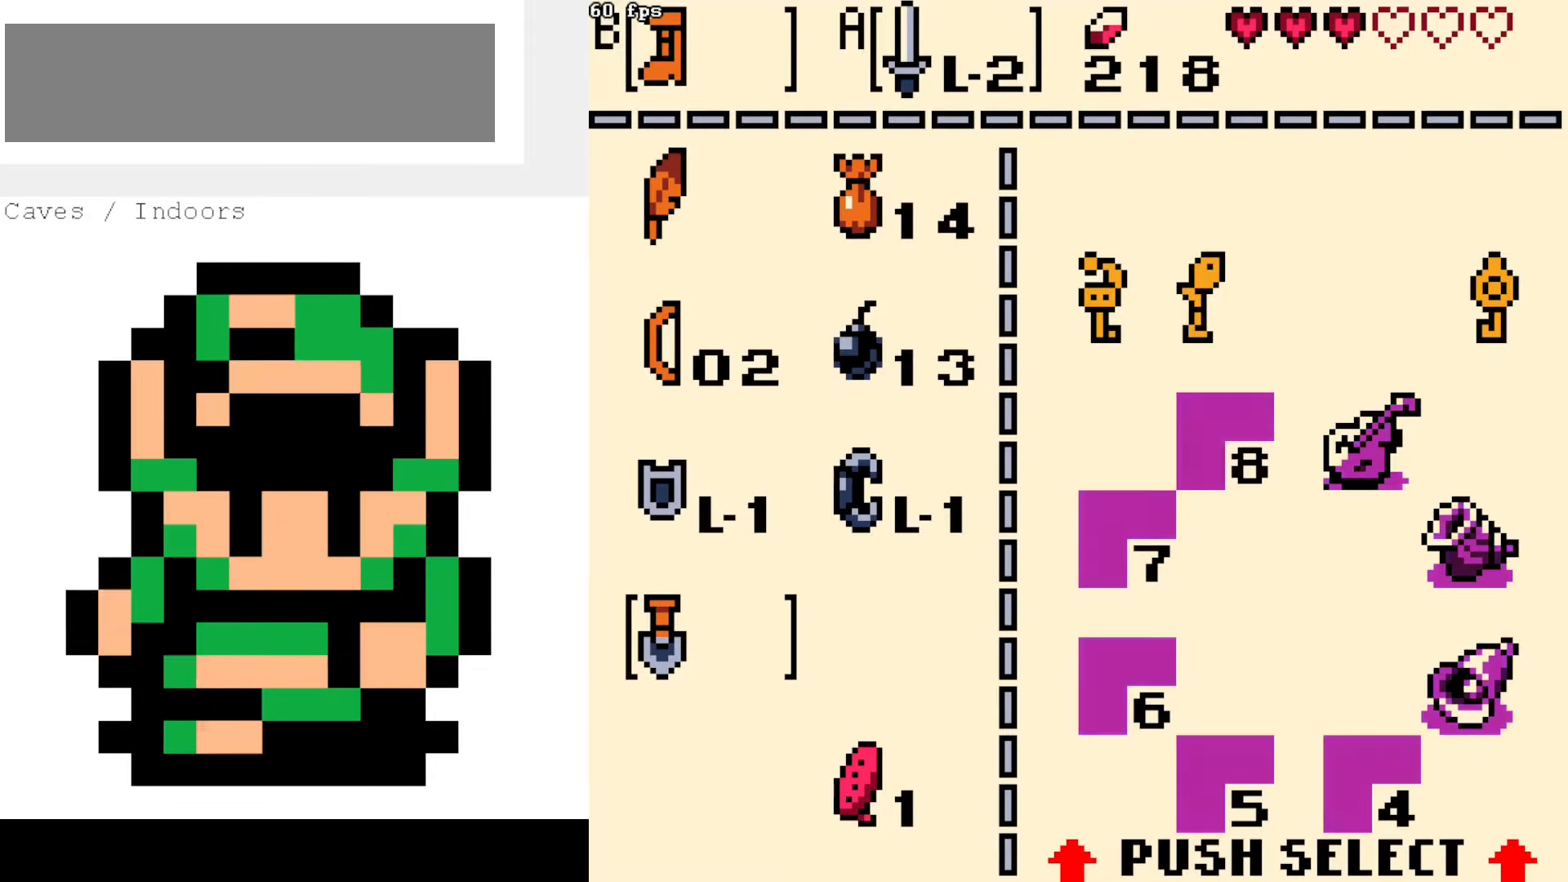
Gameplay with a controller (Nintendo layout); each line is a JSON object with the inputs held at the frame after it (dt_ms = milliseconds from this image to that frame). "events" lists button and stick changes between this image and that frame as [ms after this image, input, new state], when the widget could be followed in between. Not read: L3 R3.
{"dt_ms": 500, "buttons": [], "events": [[50, "B", "down"], [134, "B", "up"]]}
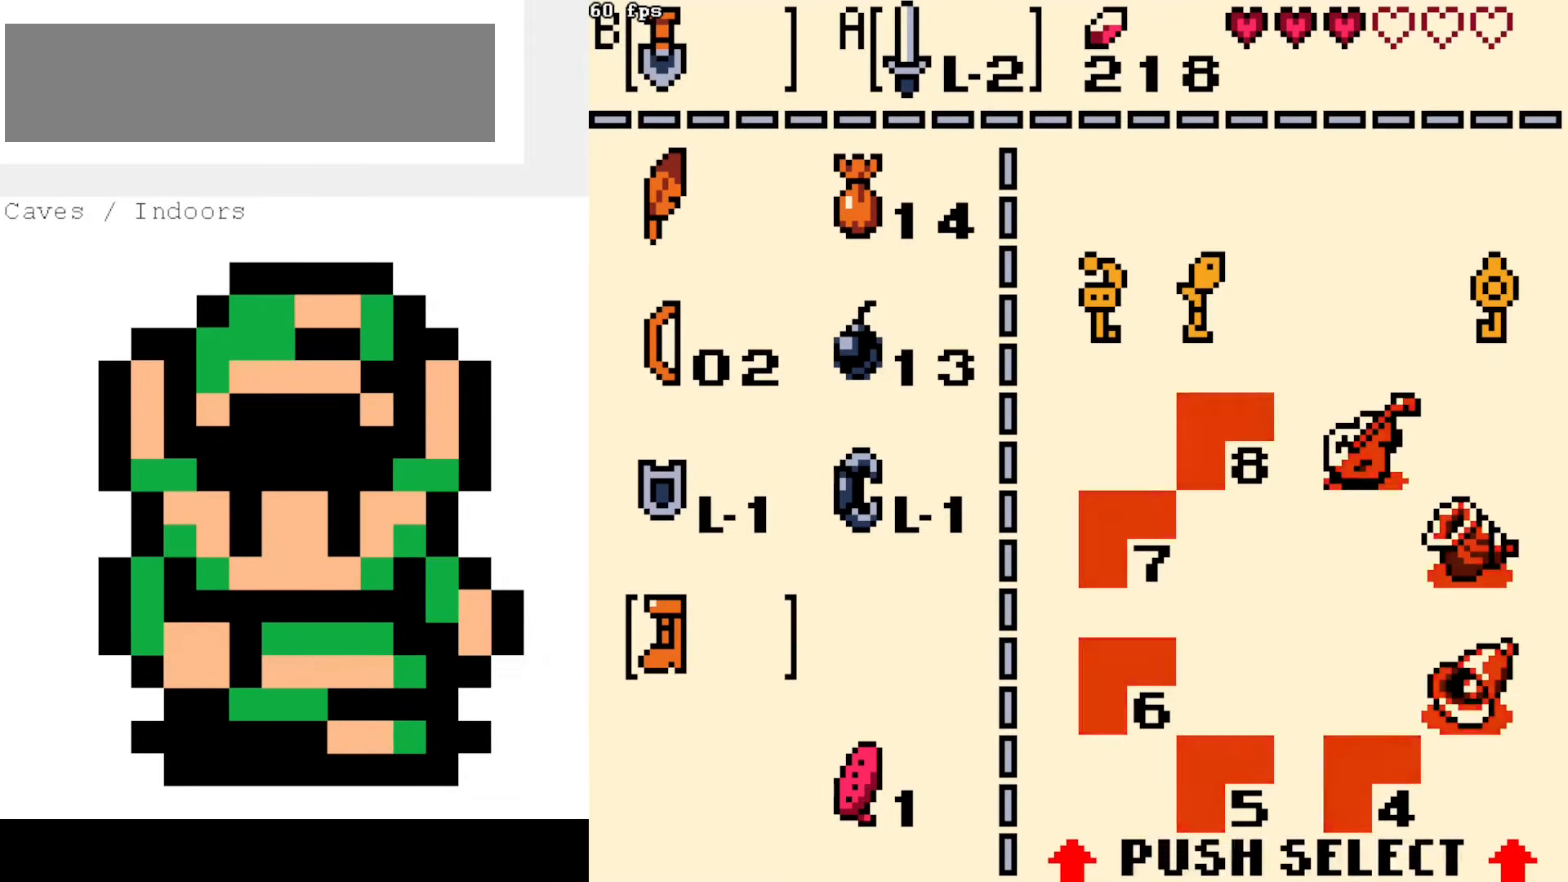
{"dt_ms": 500, "buttons": [], "events": [[300, "B", "down"], [400, "B", "up"]]}
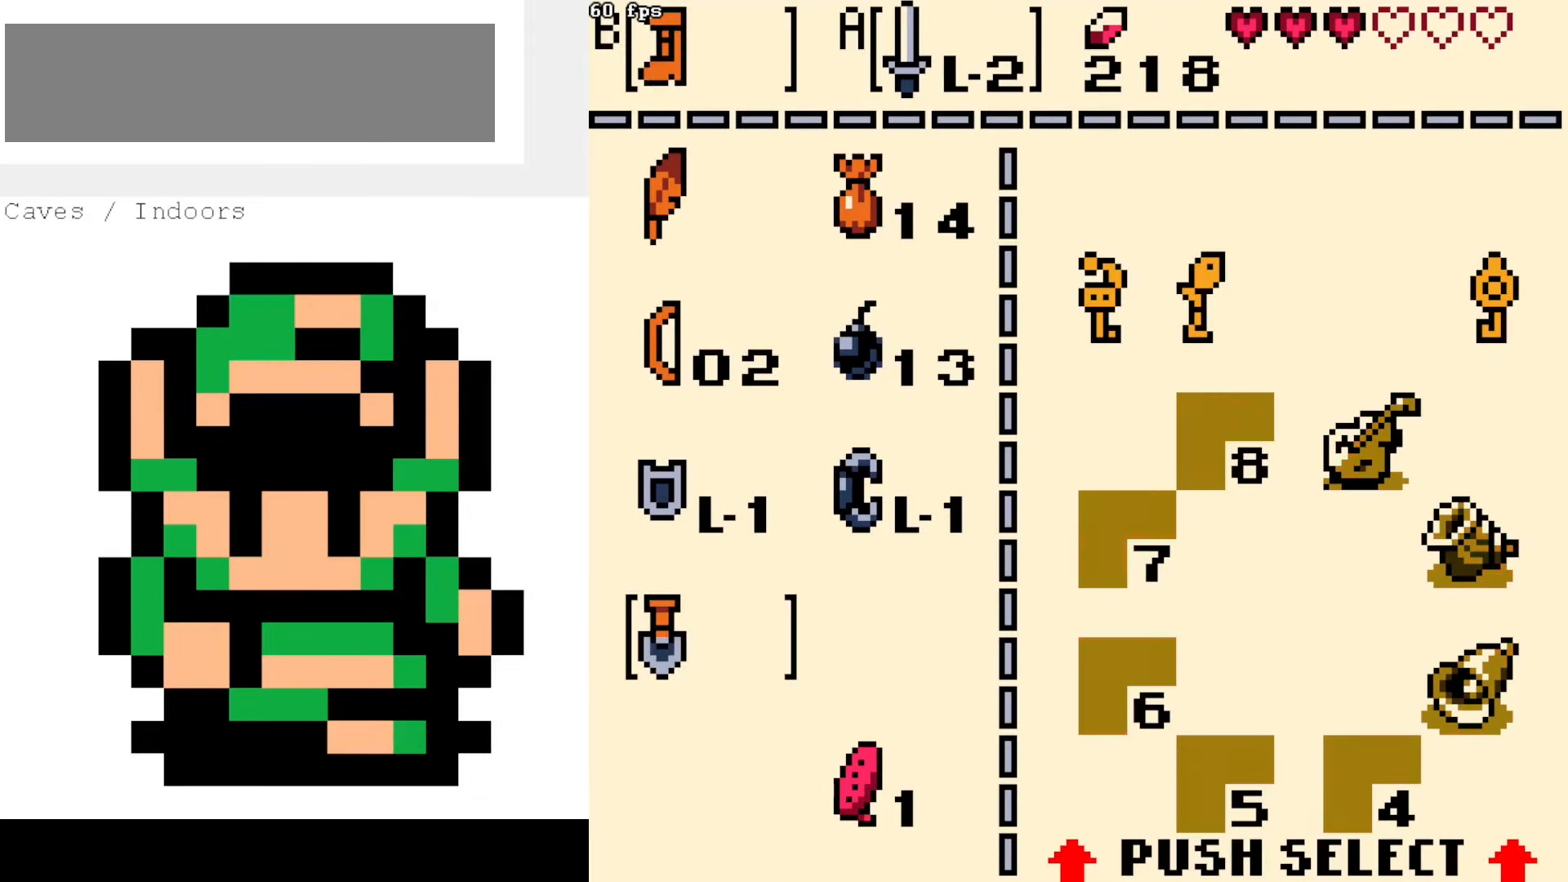
{"dt_ms": 500, "buttons": [], "events": []}
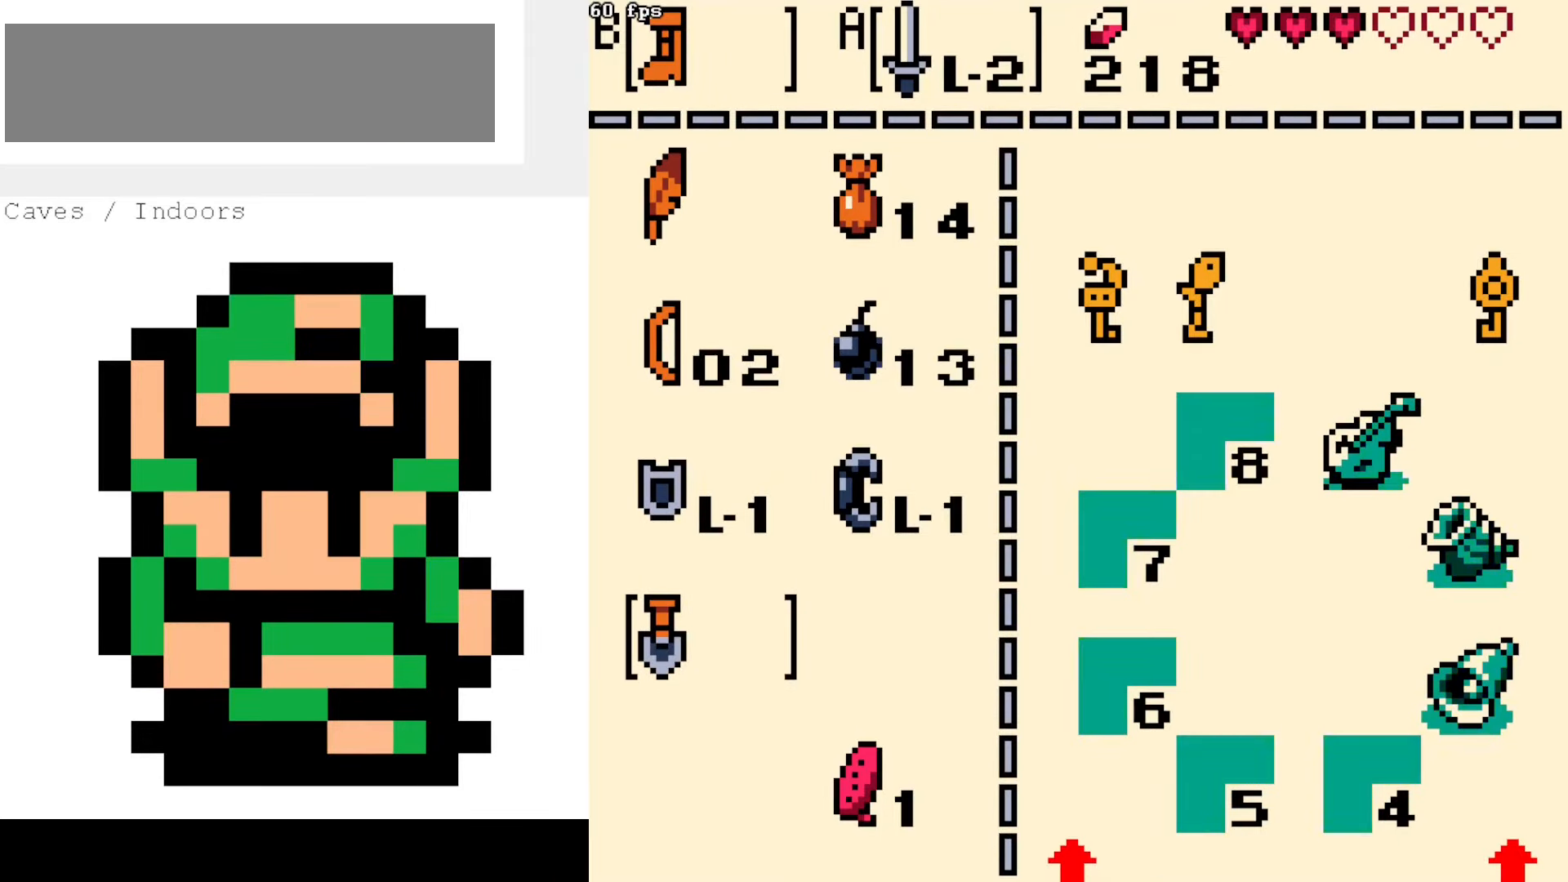
{"dt_ms": 500, "buttons": [], "events": [[184, "START", "down"], [300, "START", "up"]]}
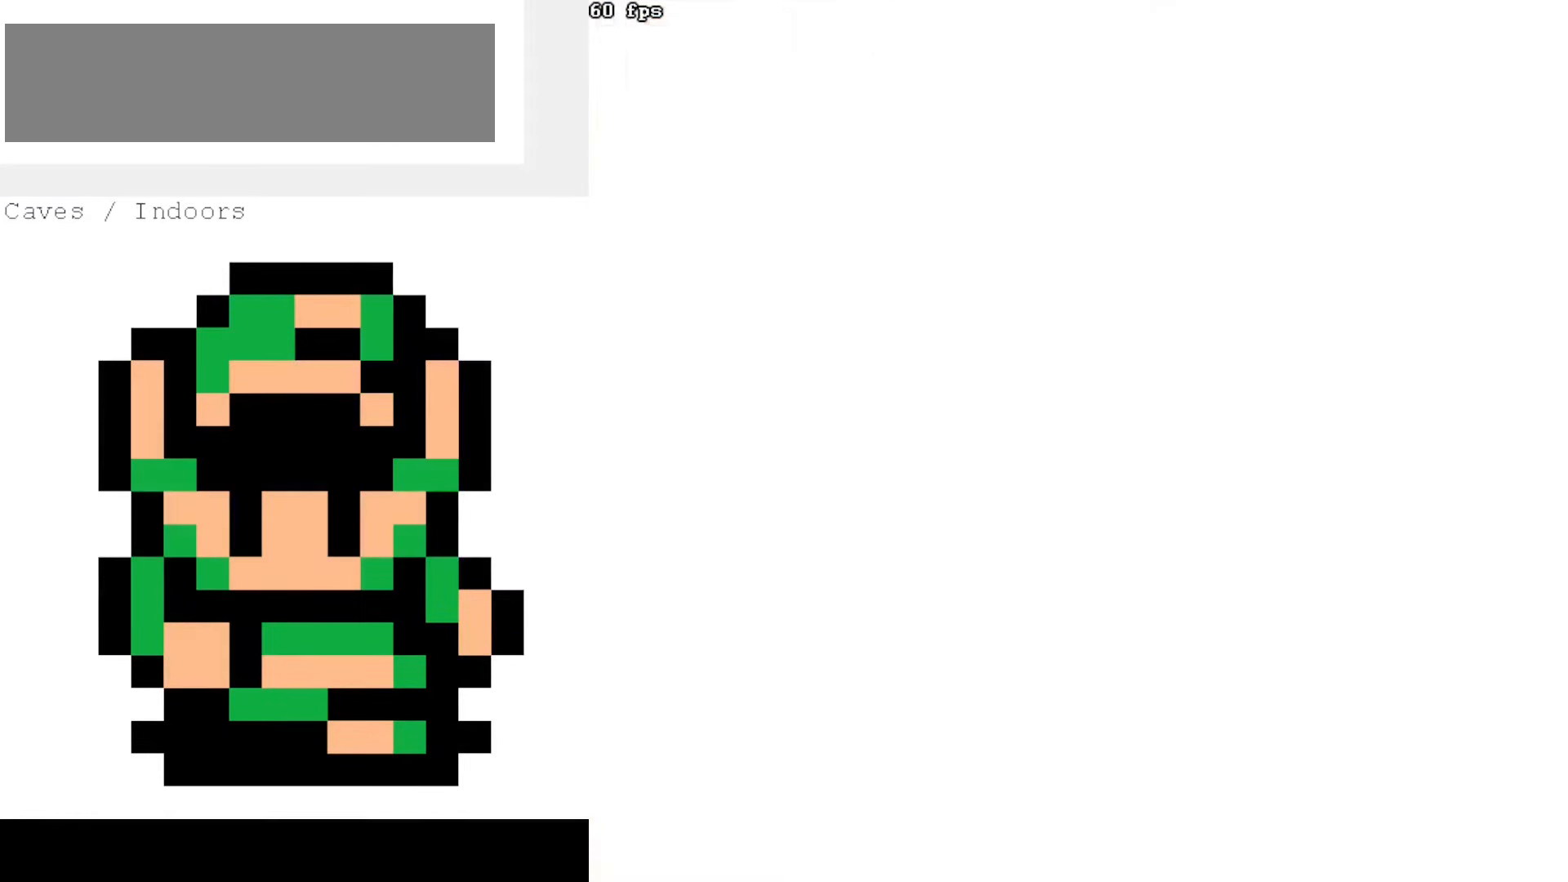
{"dt_ms": 500, "buttons": [], "events": []}
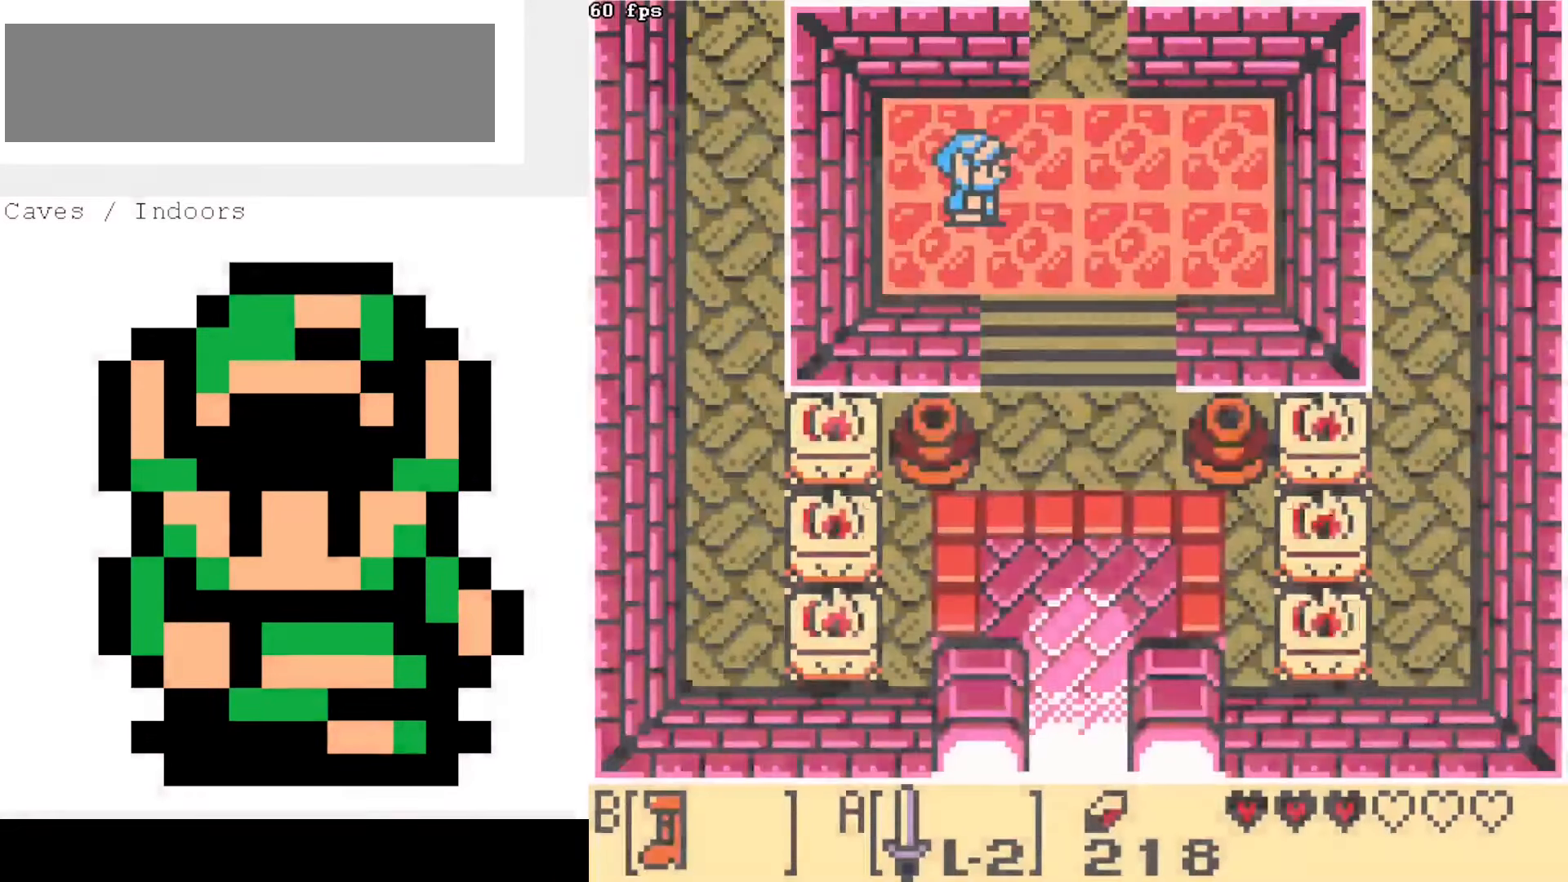
{"dt_ms": 500, "buttons": [], "events": []}
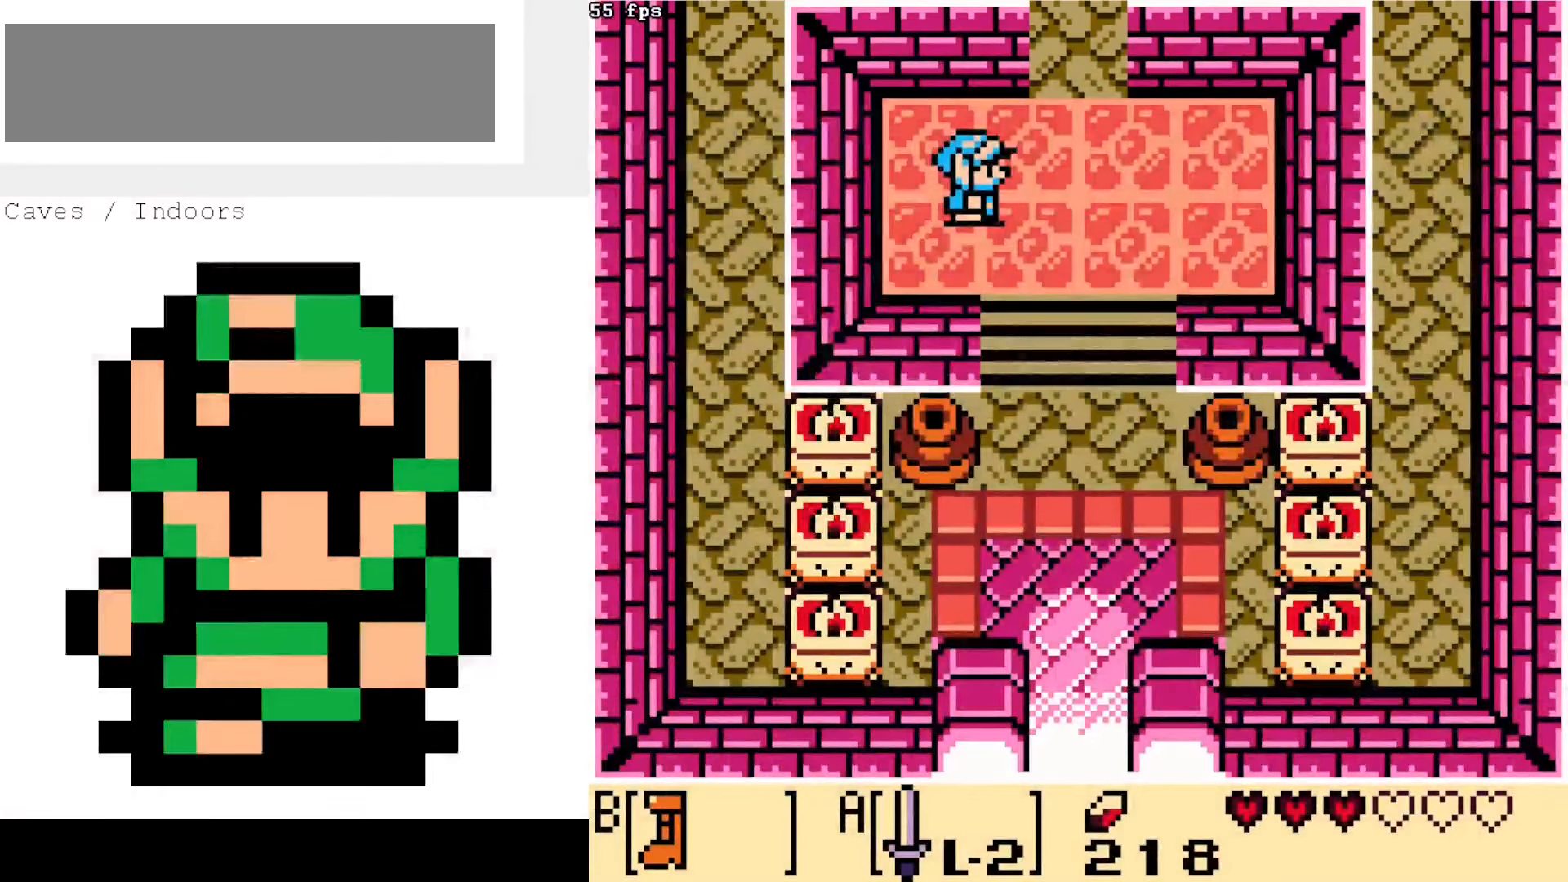
{"dt_ms": 500, "buttons": ["DPAD_UP", "DPAD_RIGHT"], "events": [[350, "DPAD_RIGHT", "down"], [350, "DPAD_UP", "down"]]}
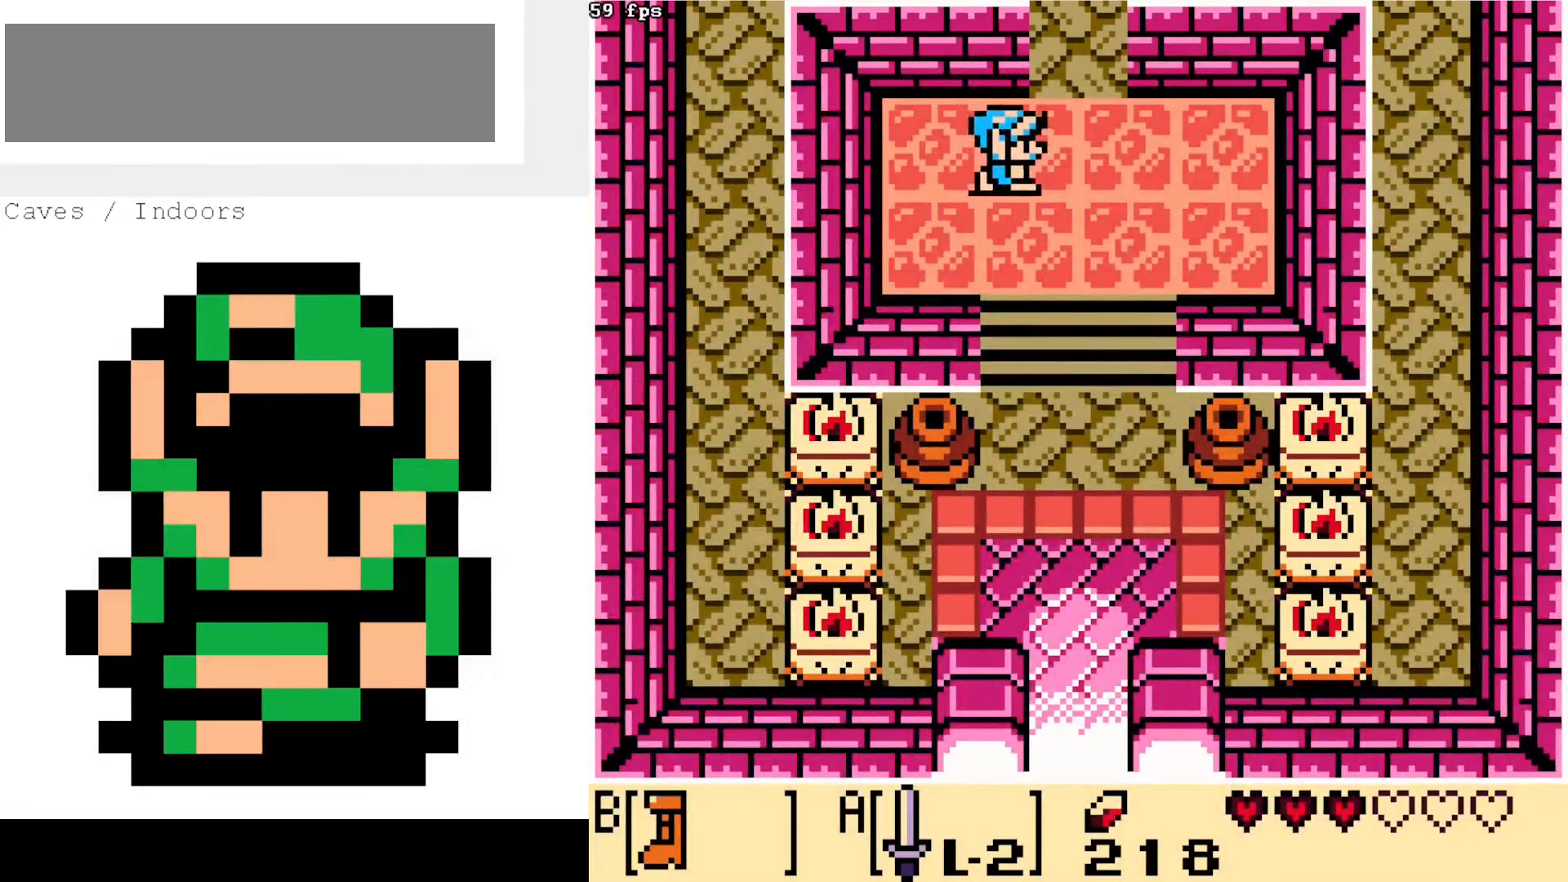
{"dt_ms": 500, "buttons": ["DPAD_UP"], "events": [[316, "DPAD_RIGHT", "up"]]}
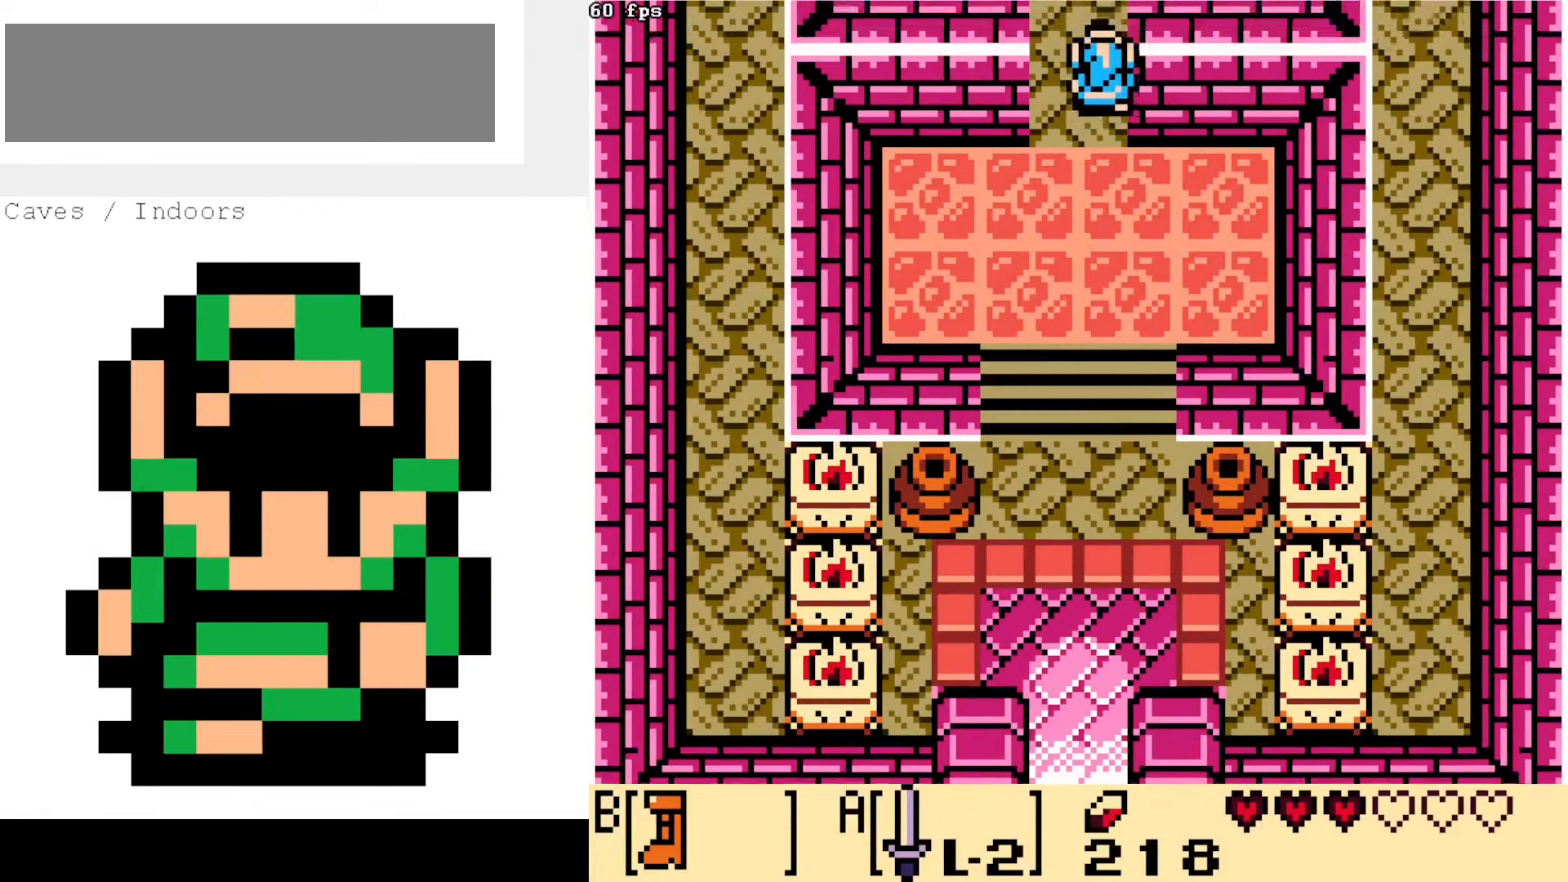
{"dt_ms": 500, "buttons": ["DPAD_UP"], "events": [[150, "DPAD_UP", "up"], [283, "DPAD_UP", "down"]]}
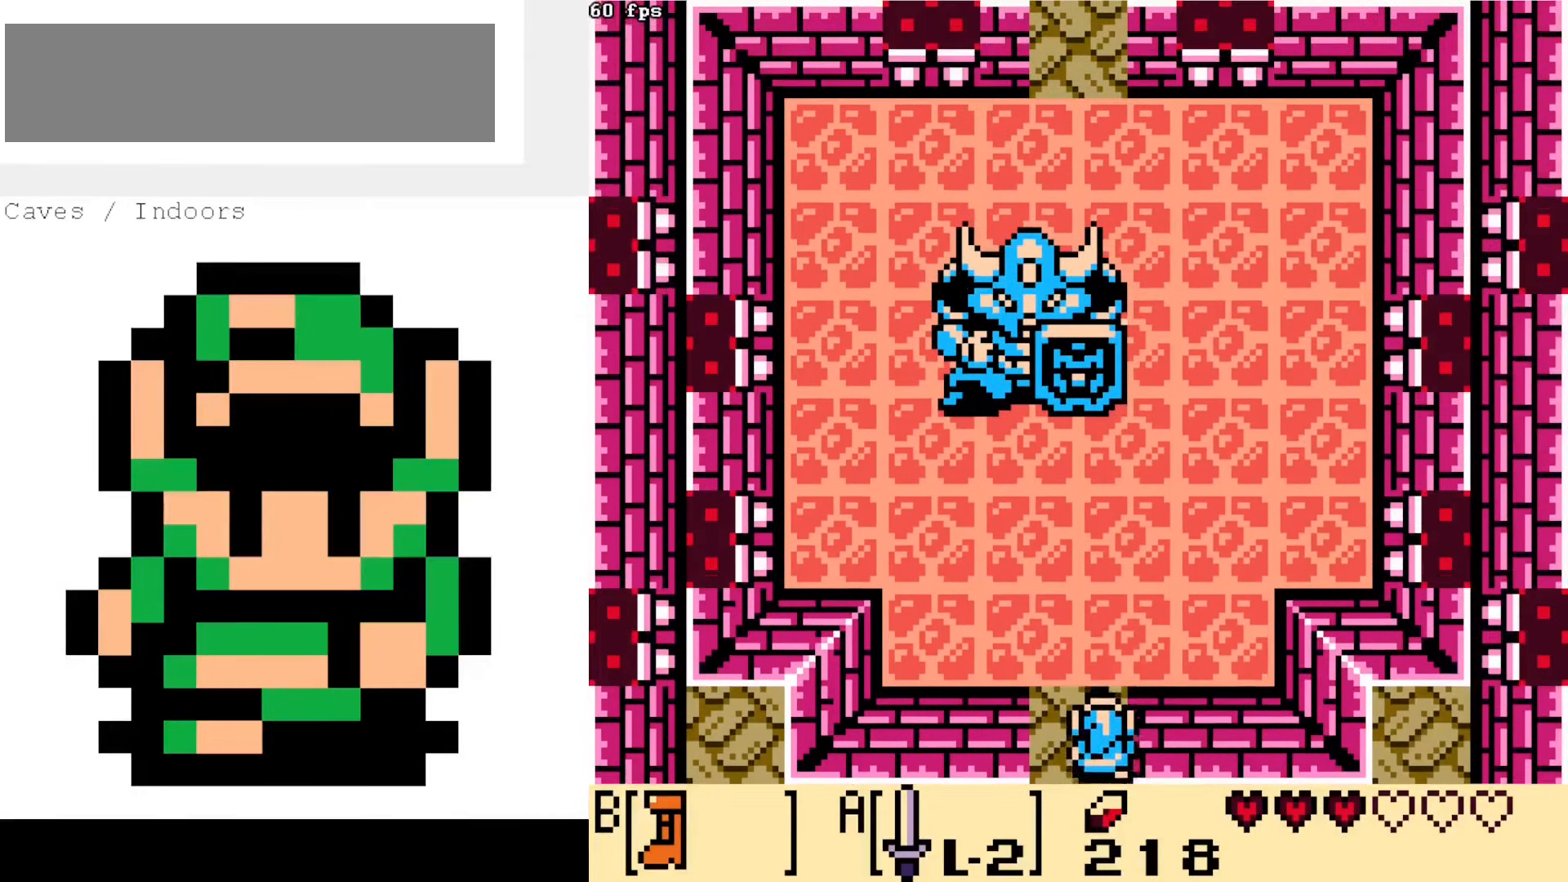
{"dt_ms": 500, "buttons": ["DPAD_UP", "DPAD_RIGHT"], "events": [[200, "DPAD_RIGHT", "down"]]}
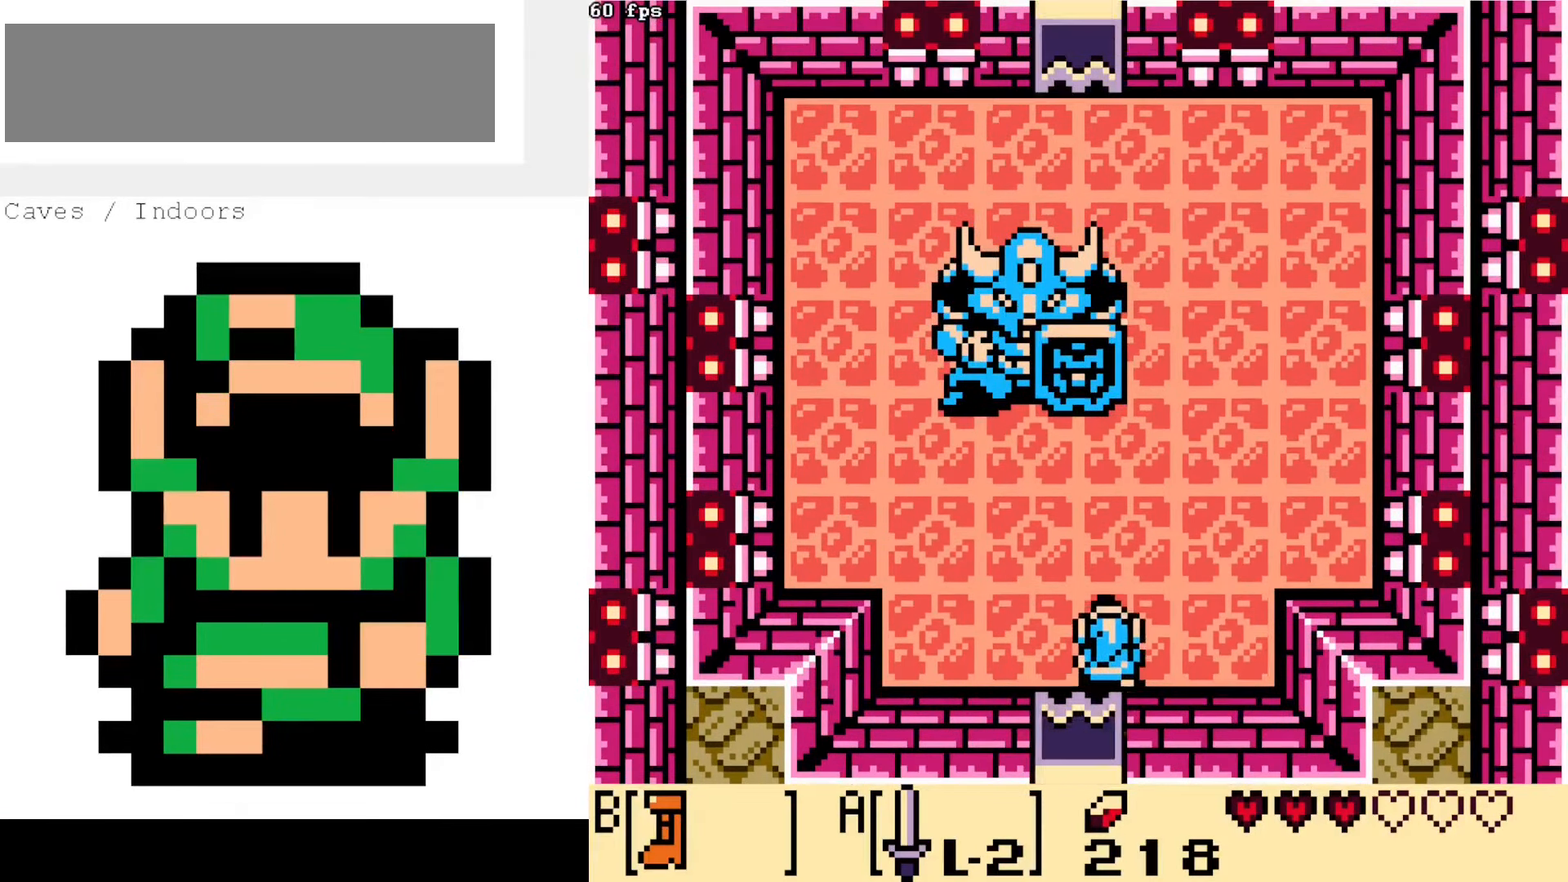
{"dt_ms": 500, "buttons": ["DPAD_UP", "DPAD_RIGHT"], "events": []}
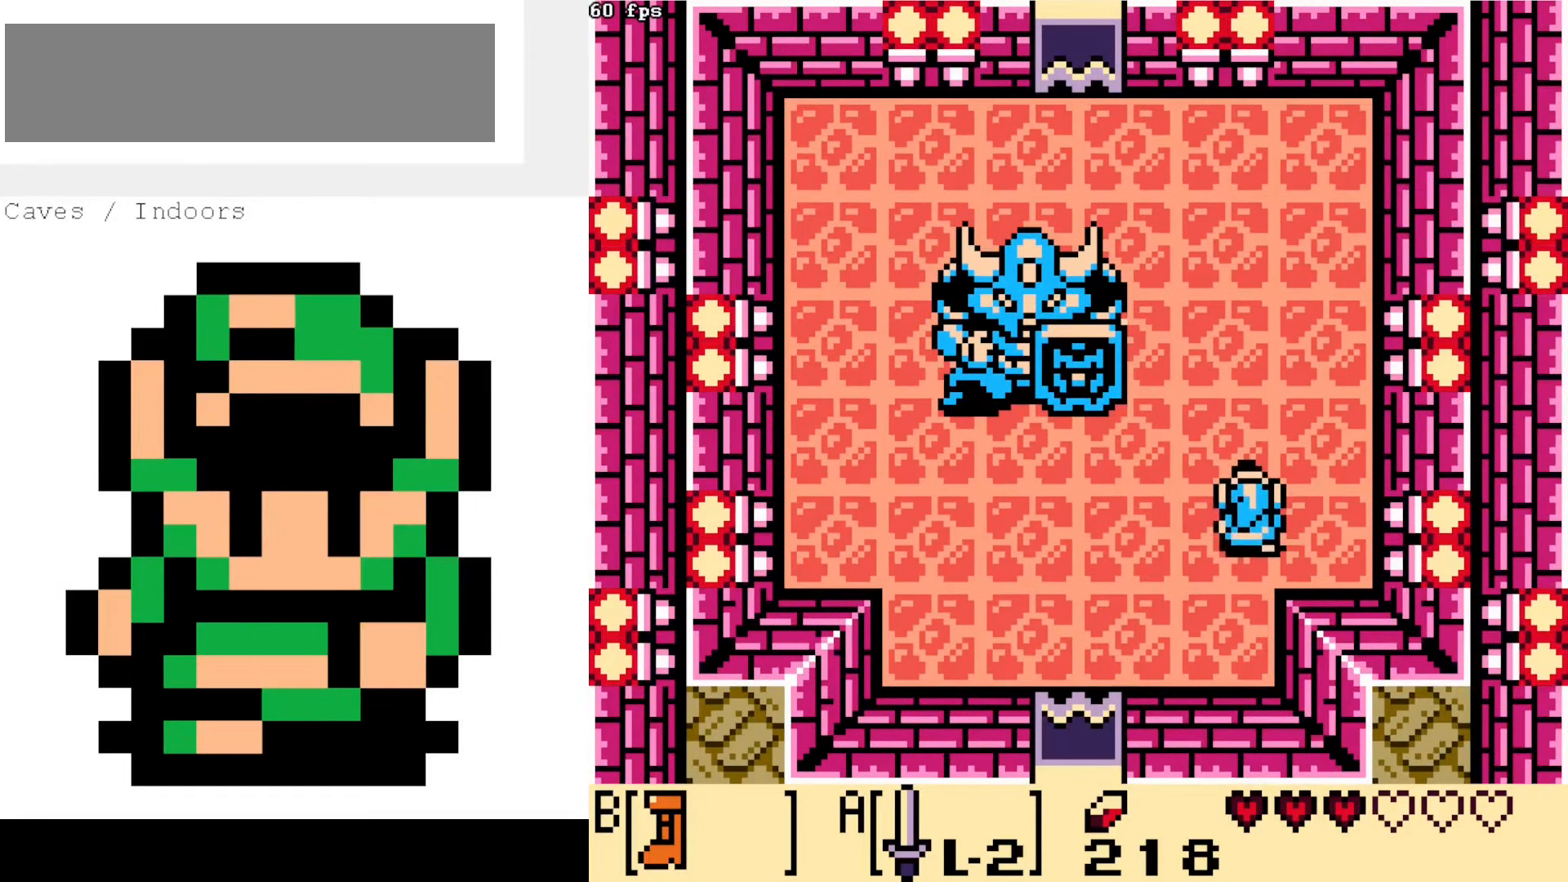
{"dt_ms": 500, "buttons": ["DPAD_UP", "DPAD_RIGHT"], "events": []}
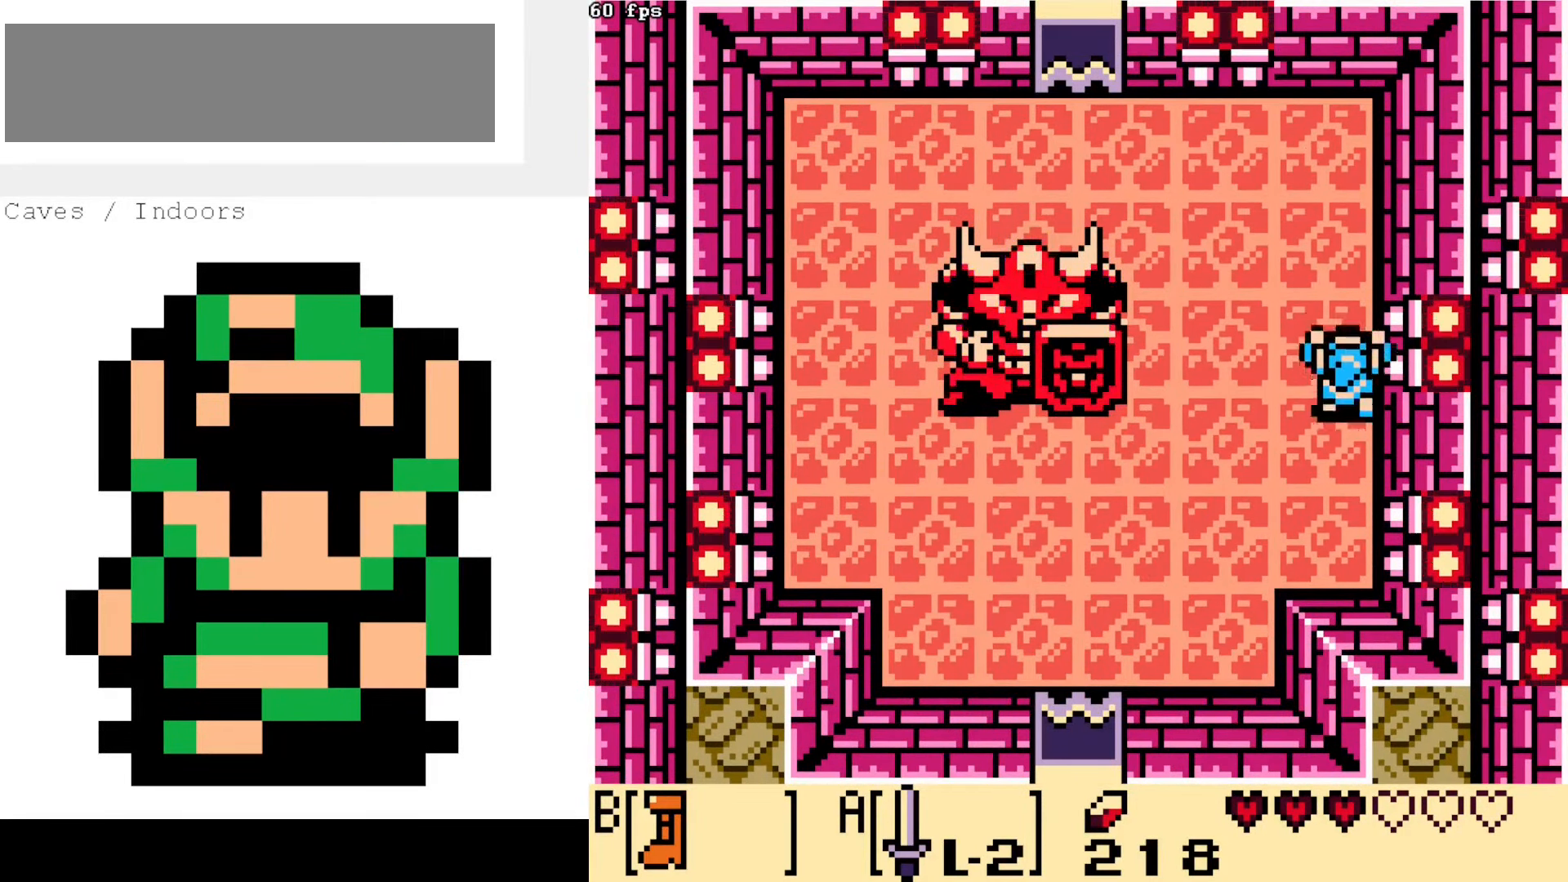
{"dt_ms": 500, "buttons": ["B"], "events": [[66, "DPAD_RIGHT", "up"], [100, "DPAD_UP", "up"], [183, "DPAD_LEFT", "down"], [233, "DPAD_LEFT", "up"], [416, "B", "down"]]}
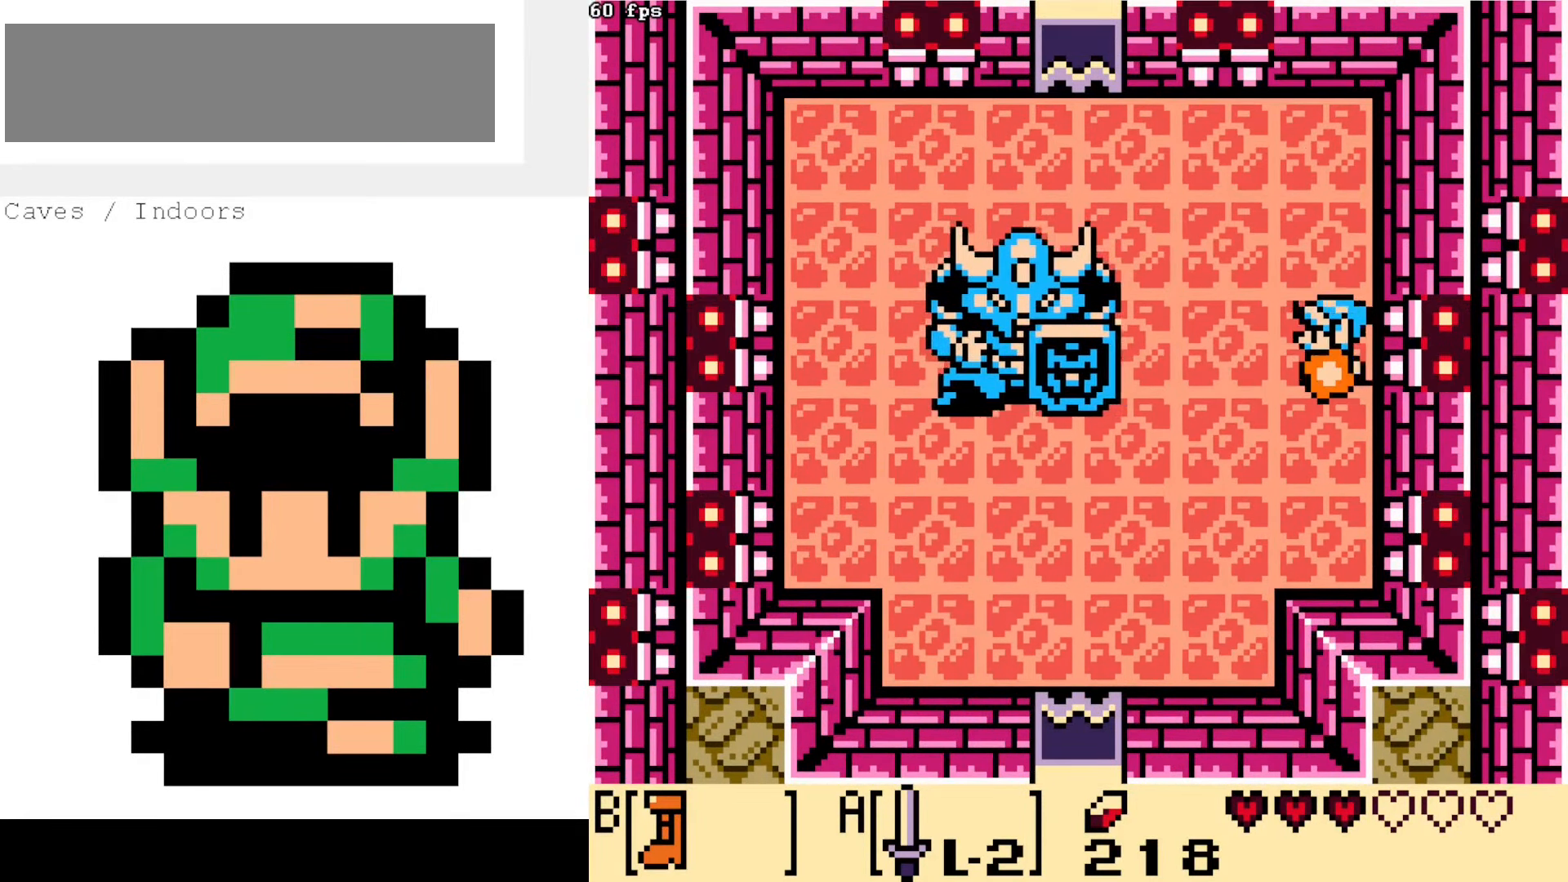
{"dt_ms": 1000, "buttons": []}
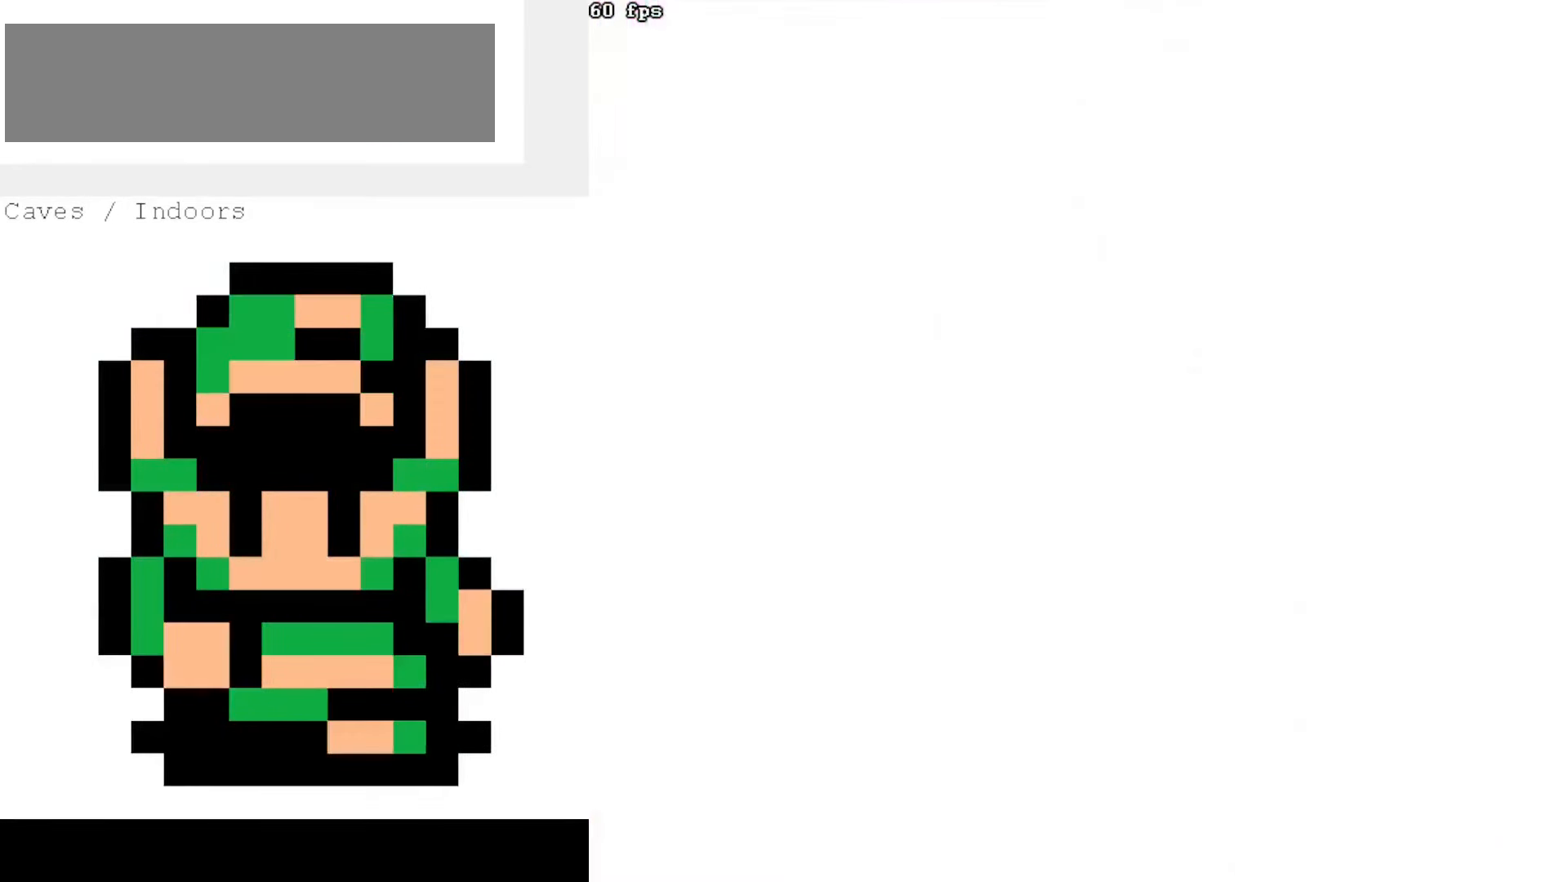
{"dt_ms": 500, "buttons": ["DPAD_DOWN"], "events": [[466, "DPAD_DOWN", "down"]]}
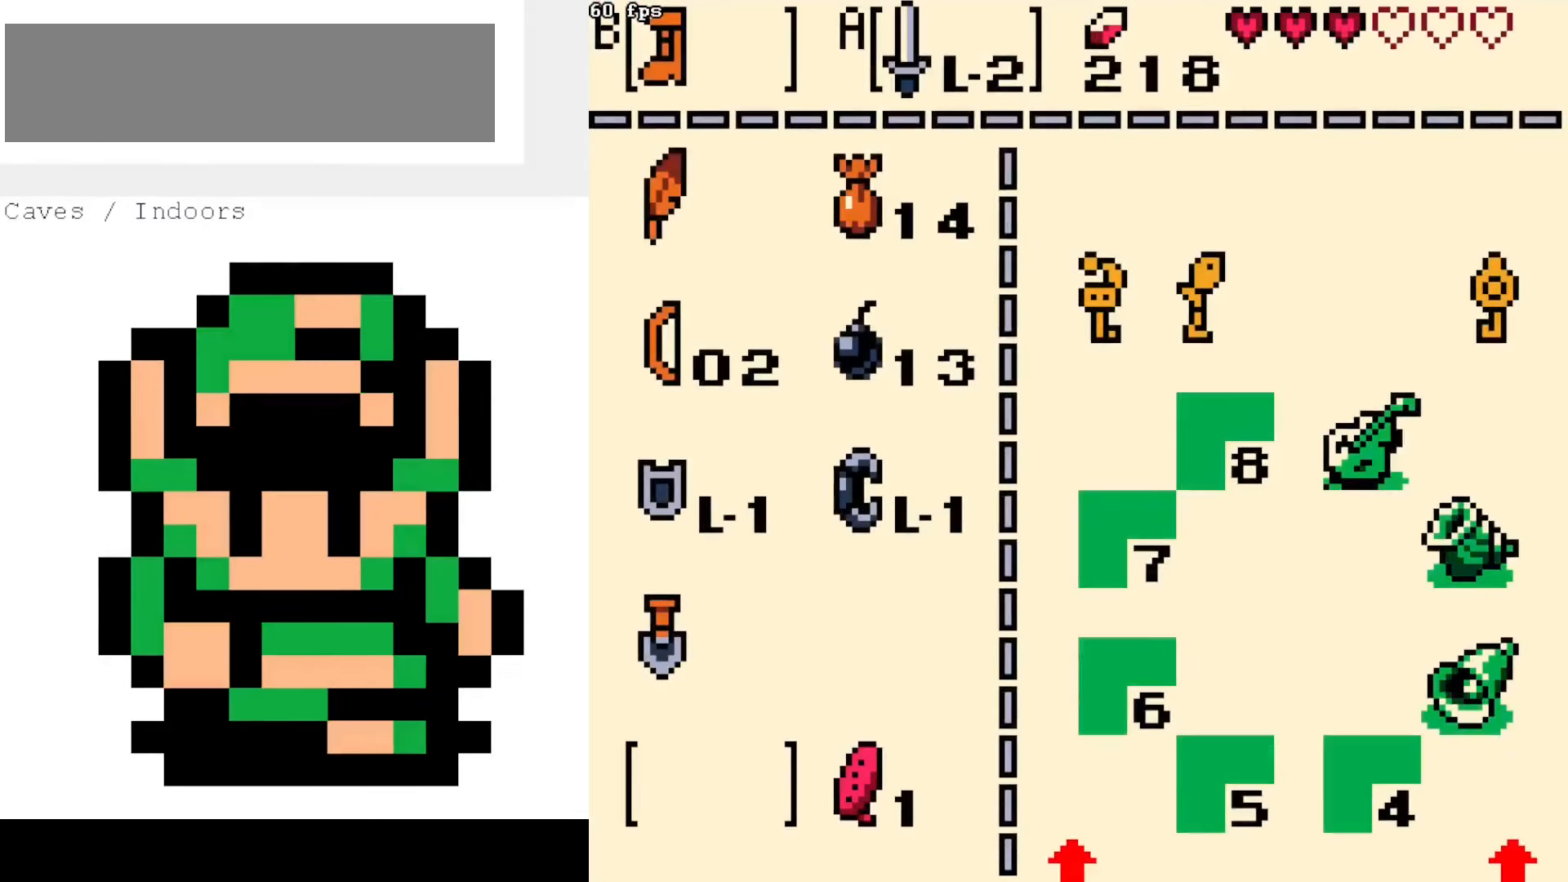
{"dt_ms": 500, "buttons": [], "events": [[50, "DPAD_DOWN", "up"], [150, "DPAD_DOWN", "down"], [216, "DPAD_DOWN", "up"], [366, "DPAD_UP", "down"], [450, "DPAD_UP", "up"]]}
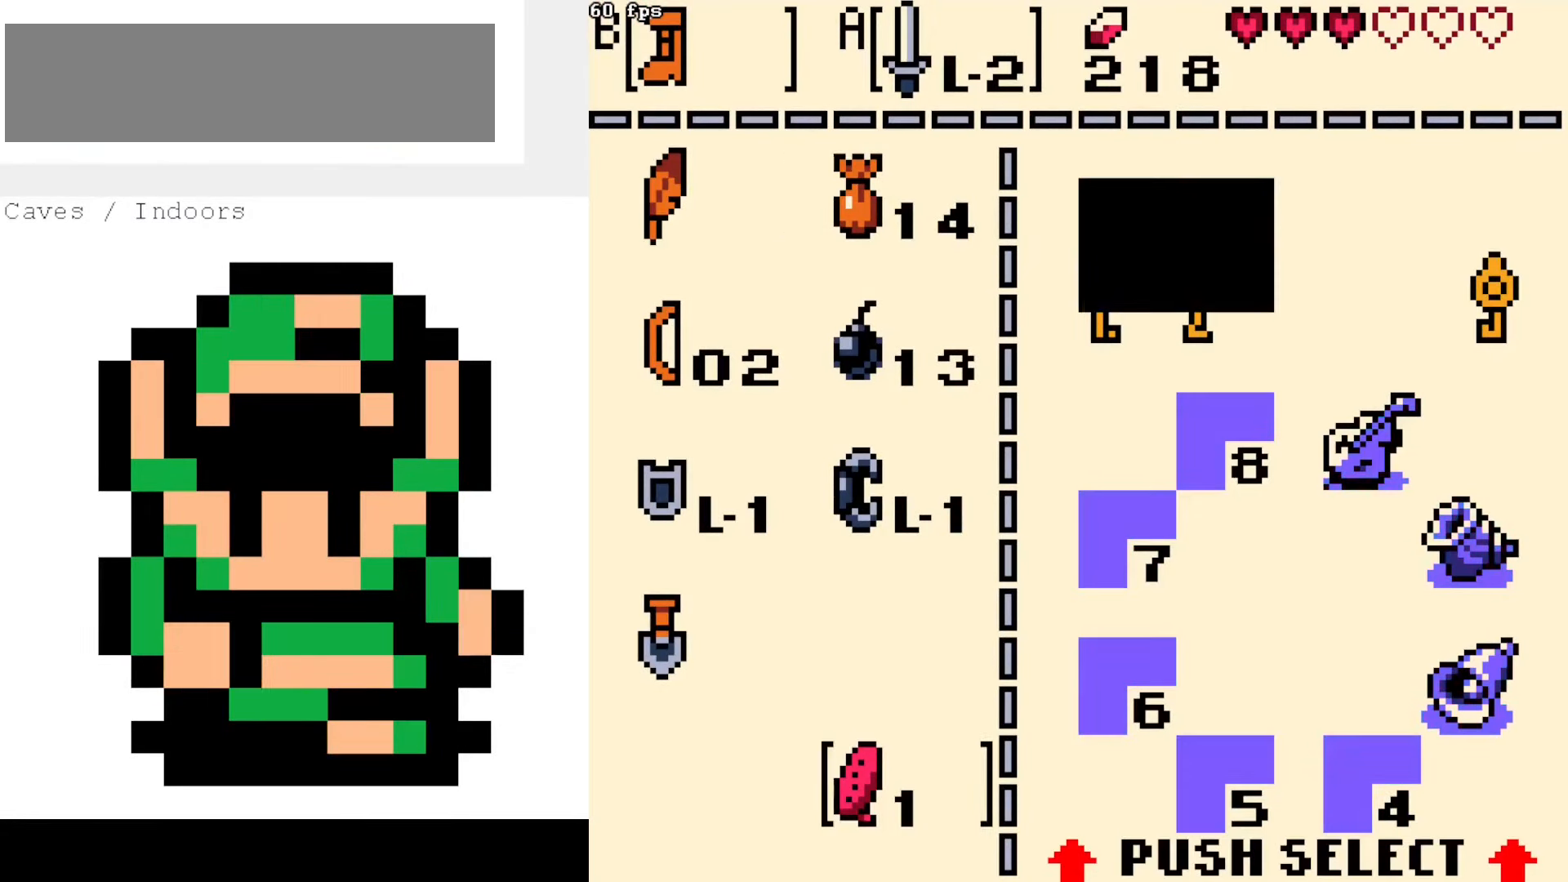
{"dt_ms": 500, "buttons": [], "events": [[66, "DPAD_UP", "down"], [183, "DPAD_UP", "up"]]}
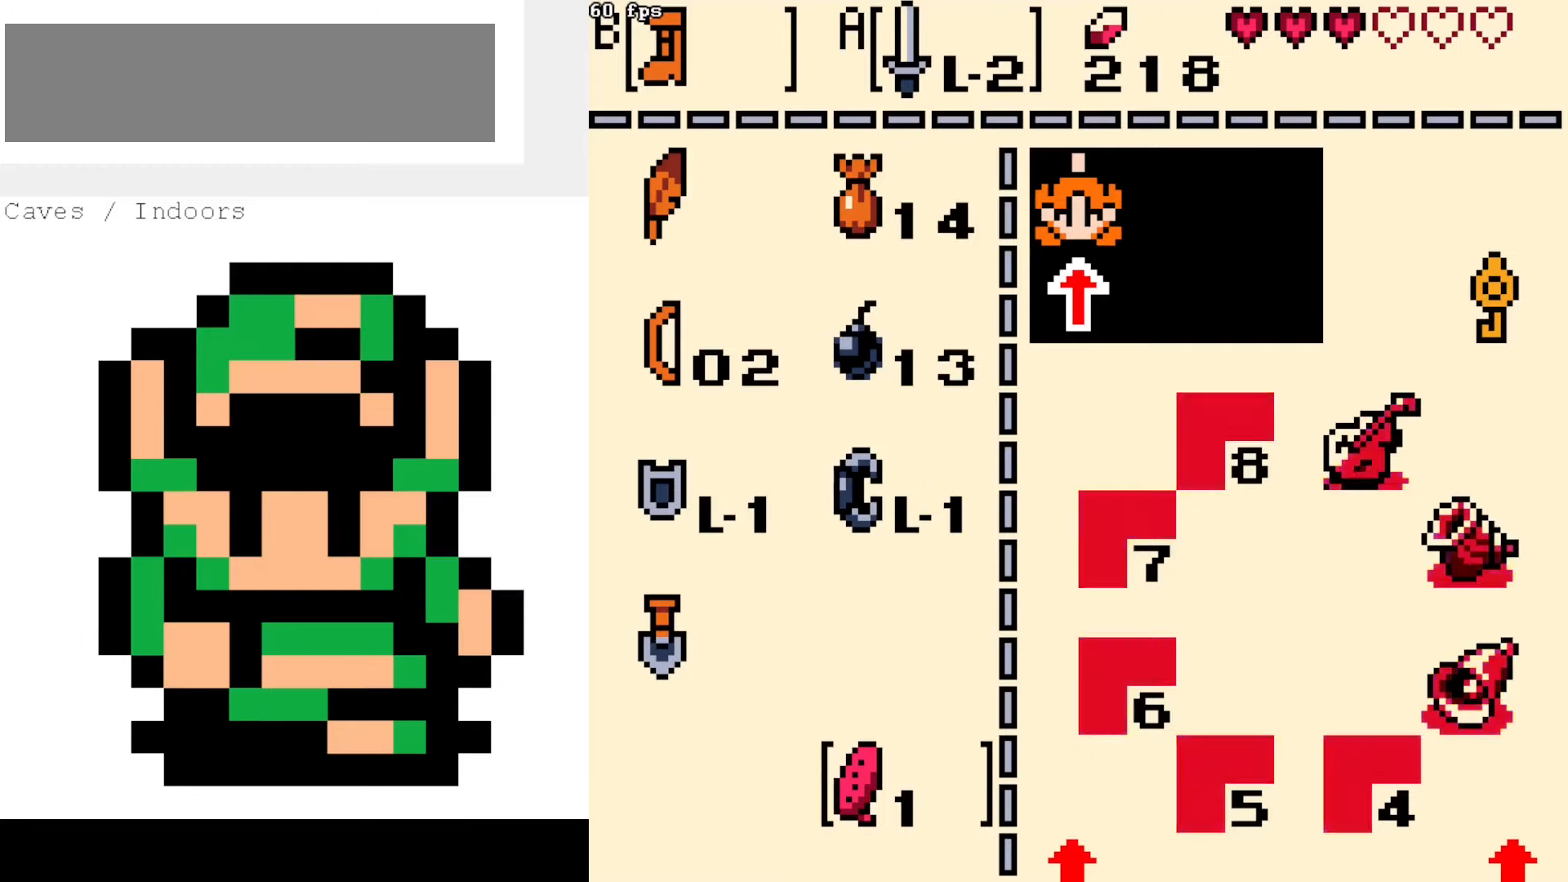
{"dt_ms": 500, "buttons": ["DPAD_LEFT"], "events": [[67, "DPAD_UP", "down"], [167, "DPAD_UP", "up"], [417, "DPAD_LEFT", "down"]]}
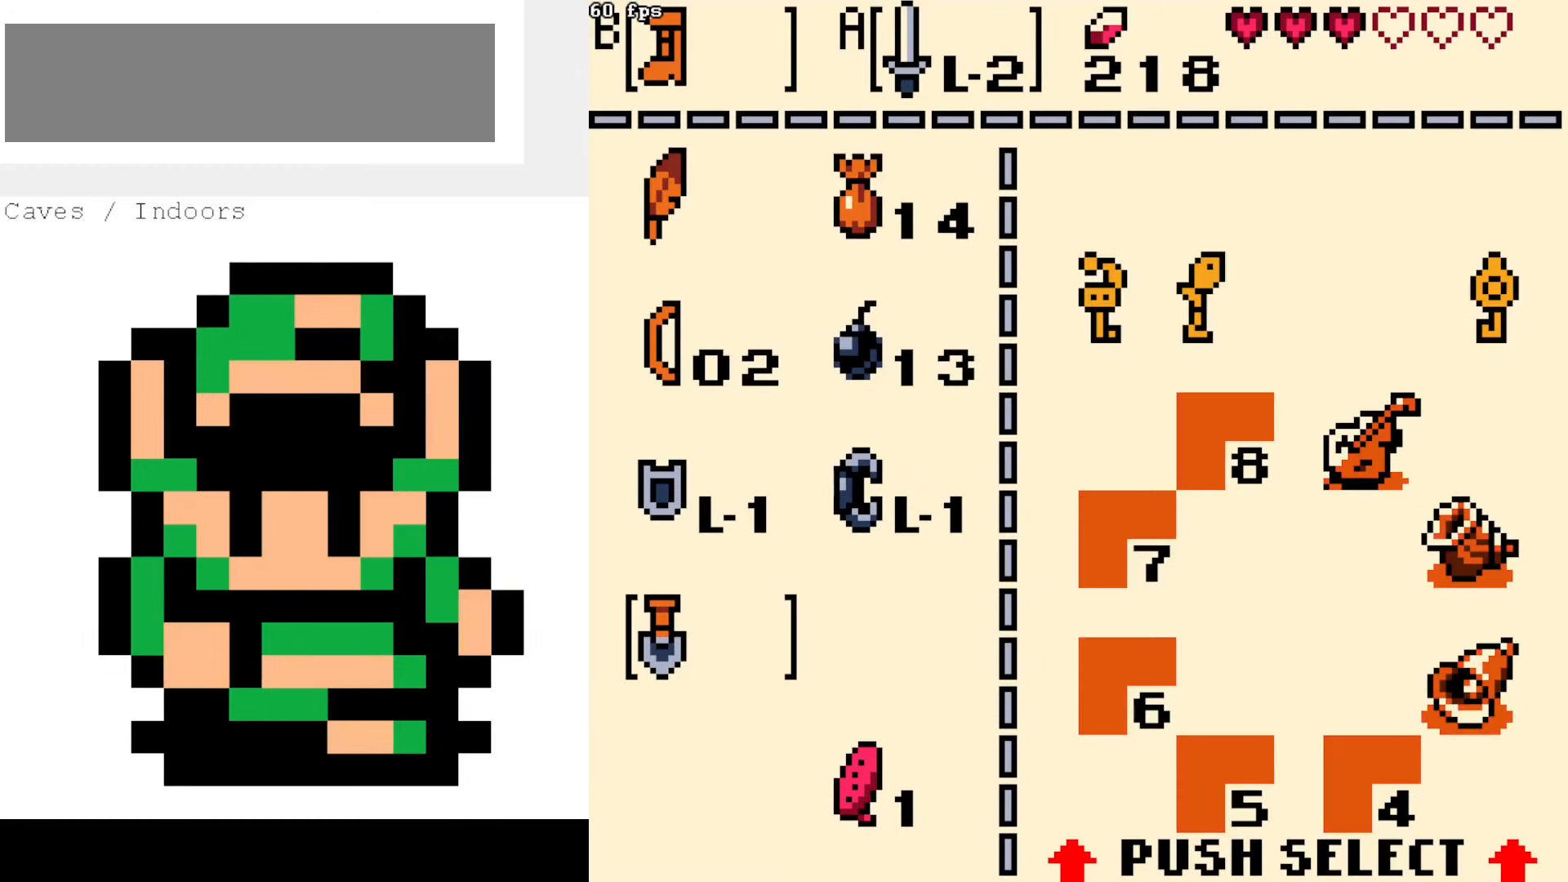
{"dt_ms": 500, "buttons": [], "events": [[34, "DPAD_LEFT", "up"]]}
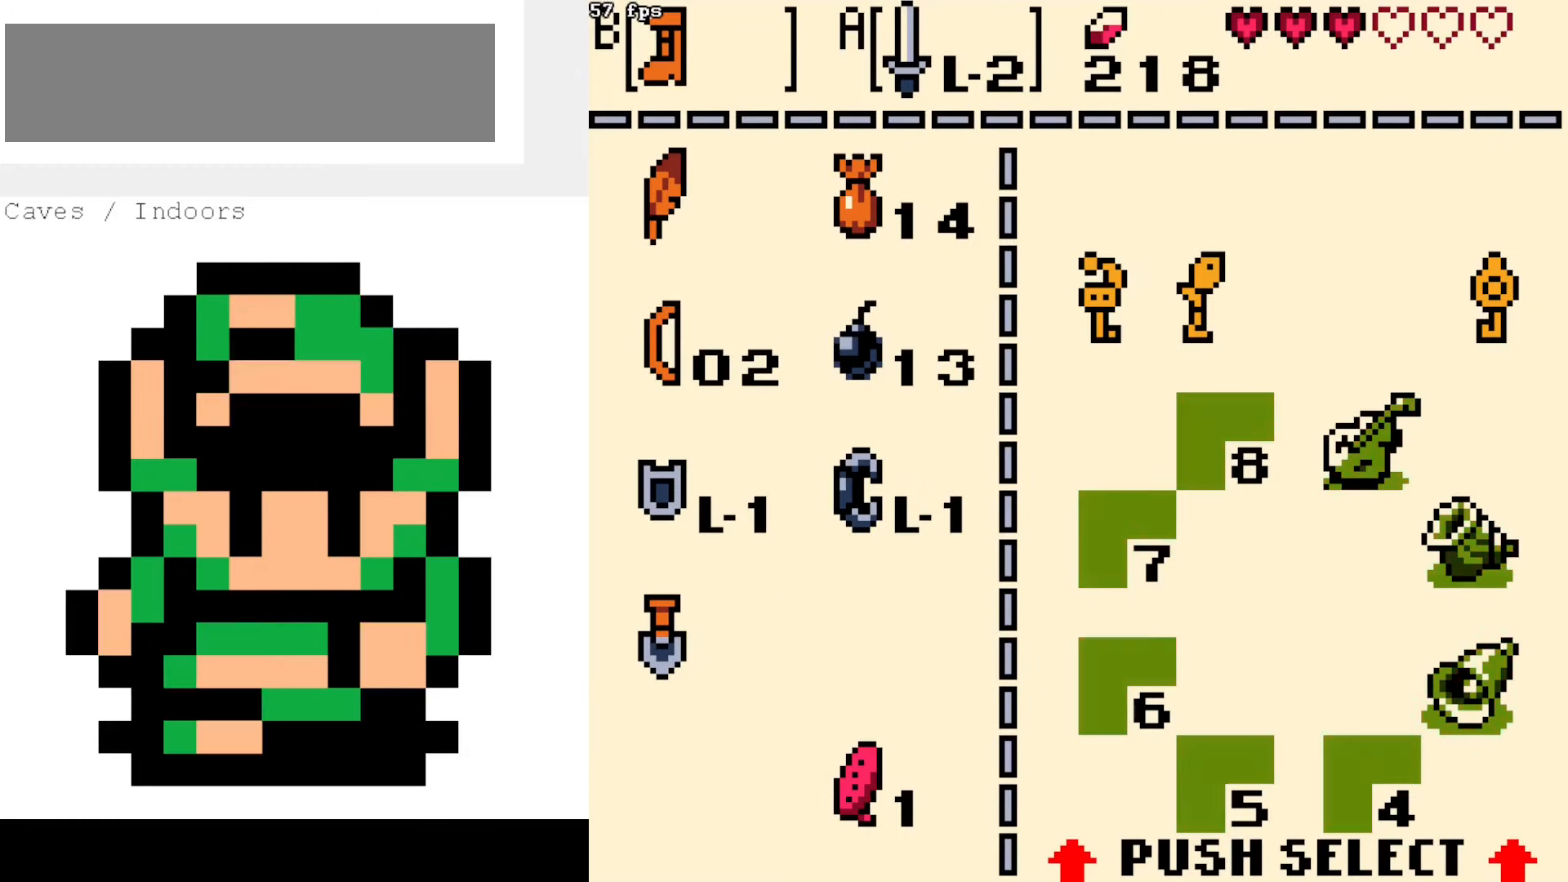
{"dt_ms": 500, "buttons": [], "events": [[134, "B", "down"], [217, "B", "up"]]}
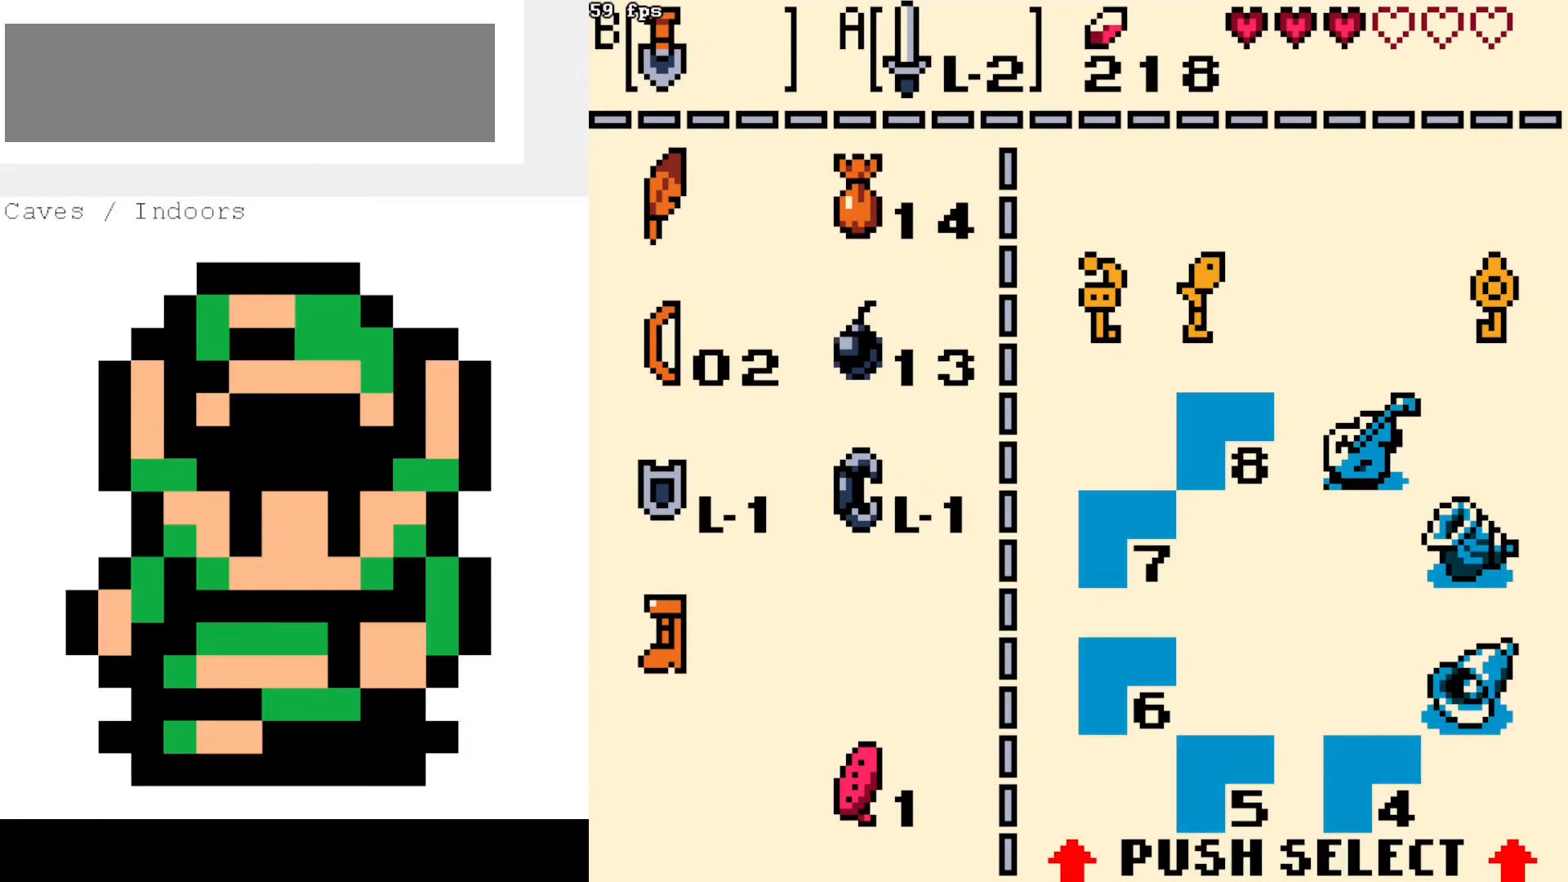
{"dt_ms": 500, "buttons": [], "events": []}
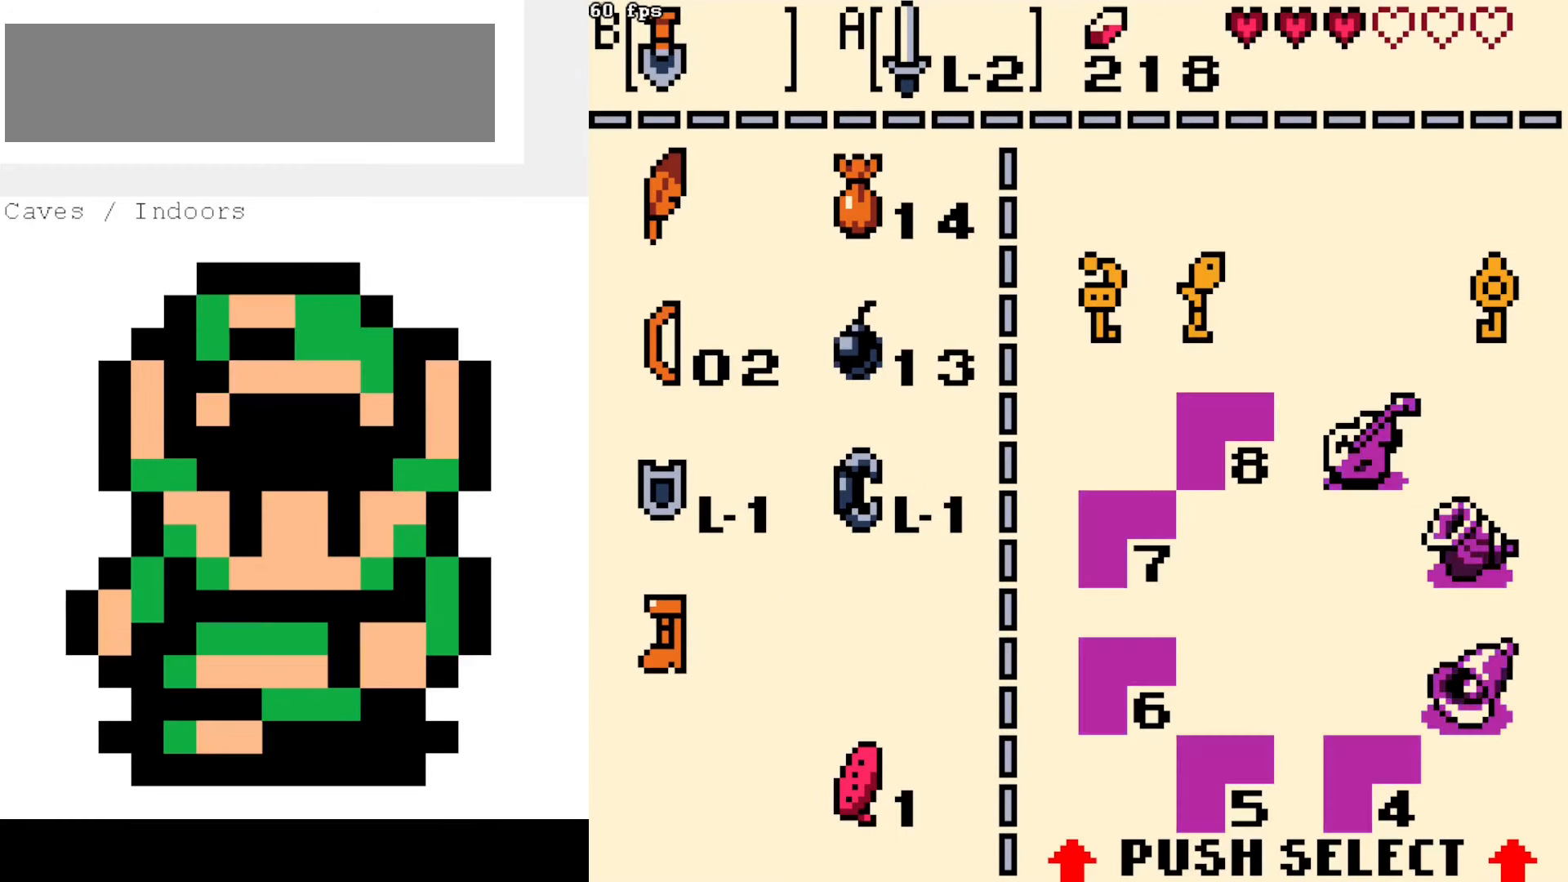
{"dt_ms": 1000, "buttons": ["B"], "events": [[400, "START", "down"], [434, "B", "down"], [517, "START", "up"]]}
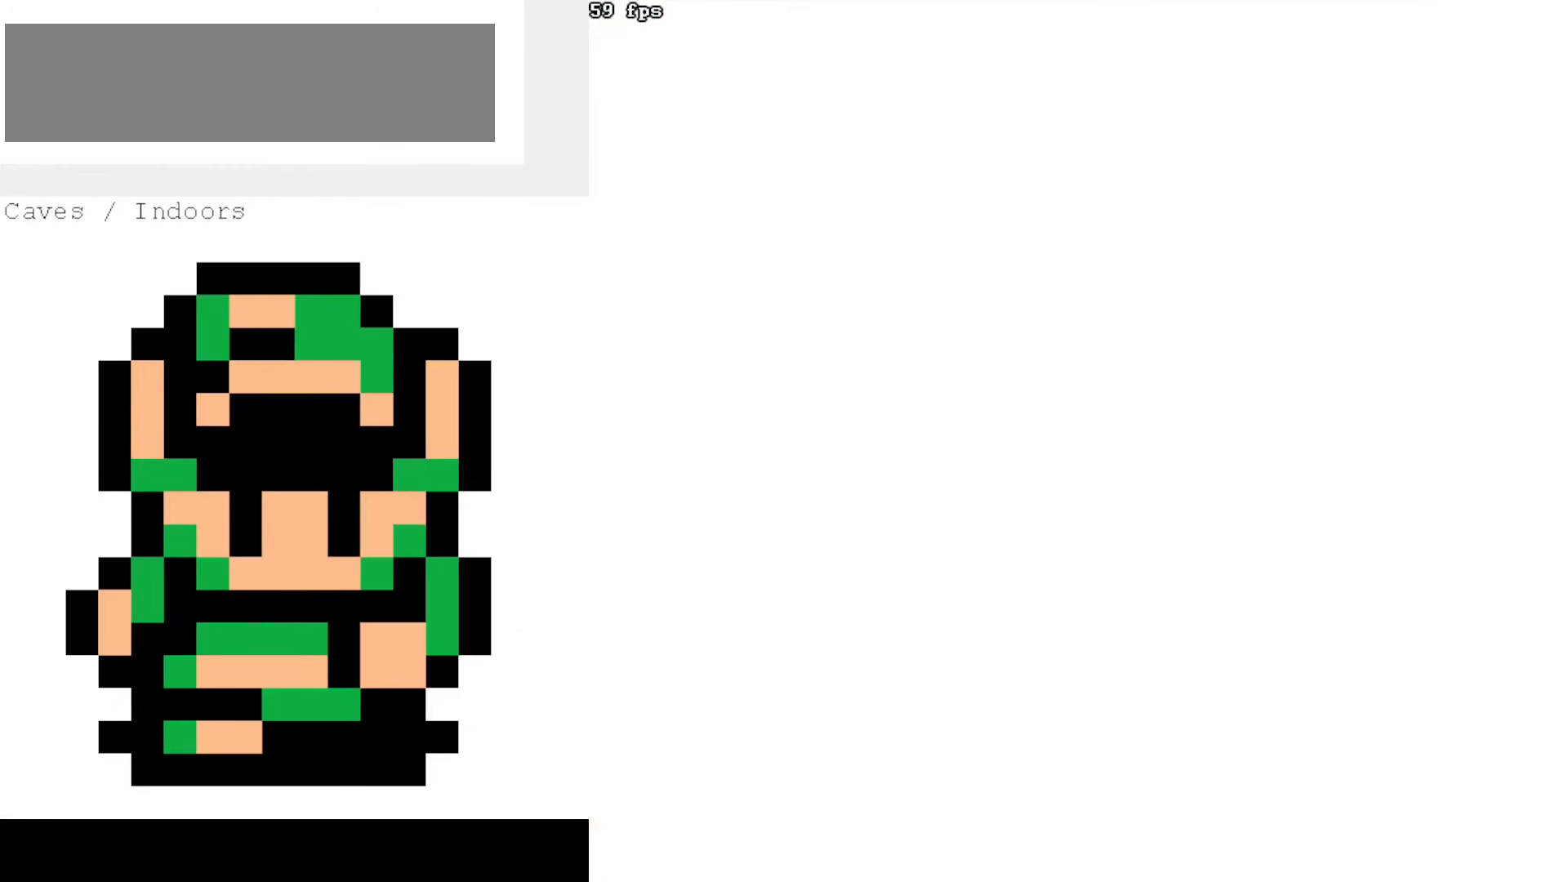
{"dt_ms": 500, "buttons": ["B"], "events": []}
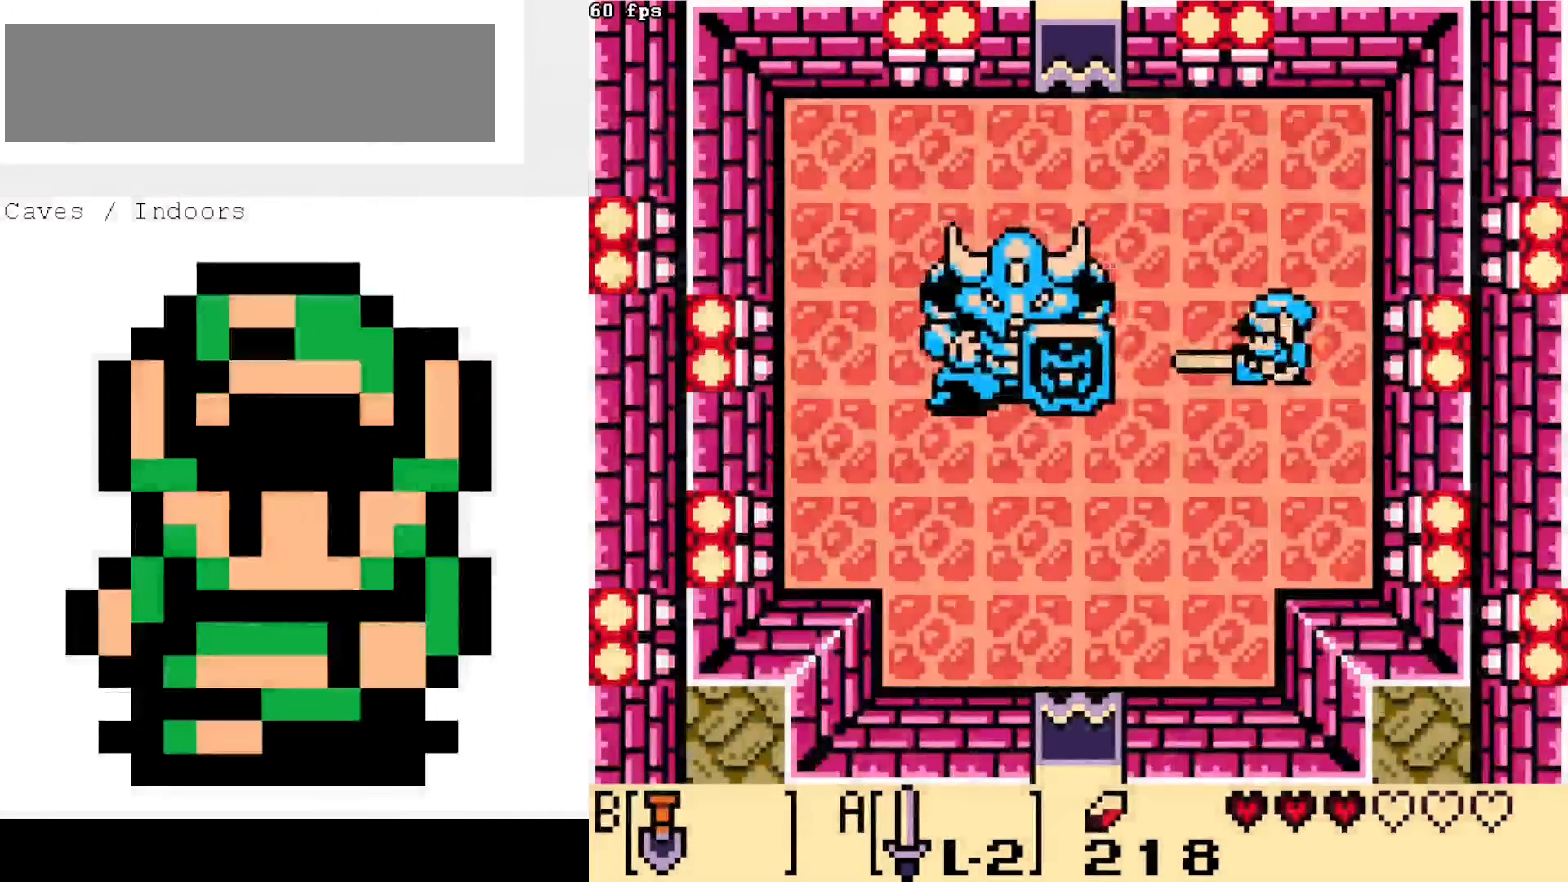
{"dt_ms": 500, "buttons": ["B"], "events": []}
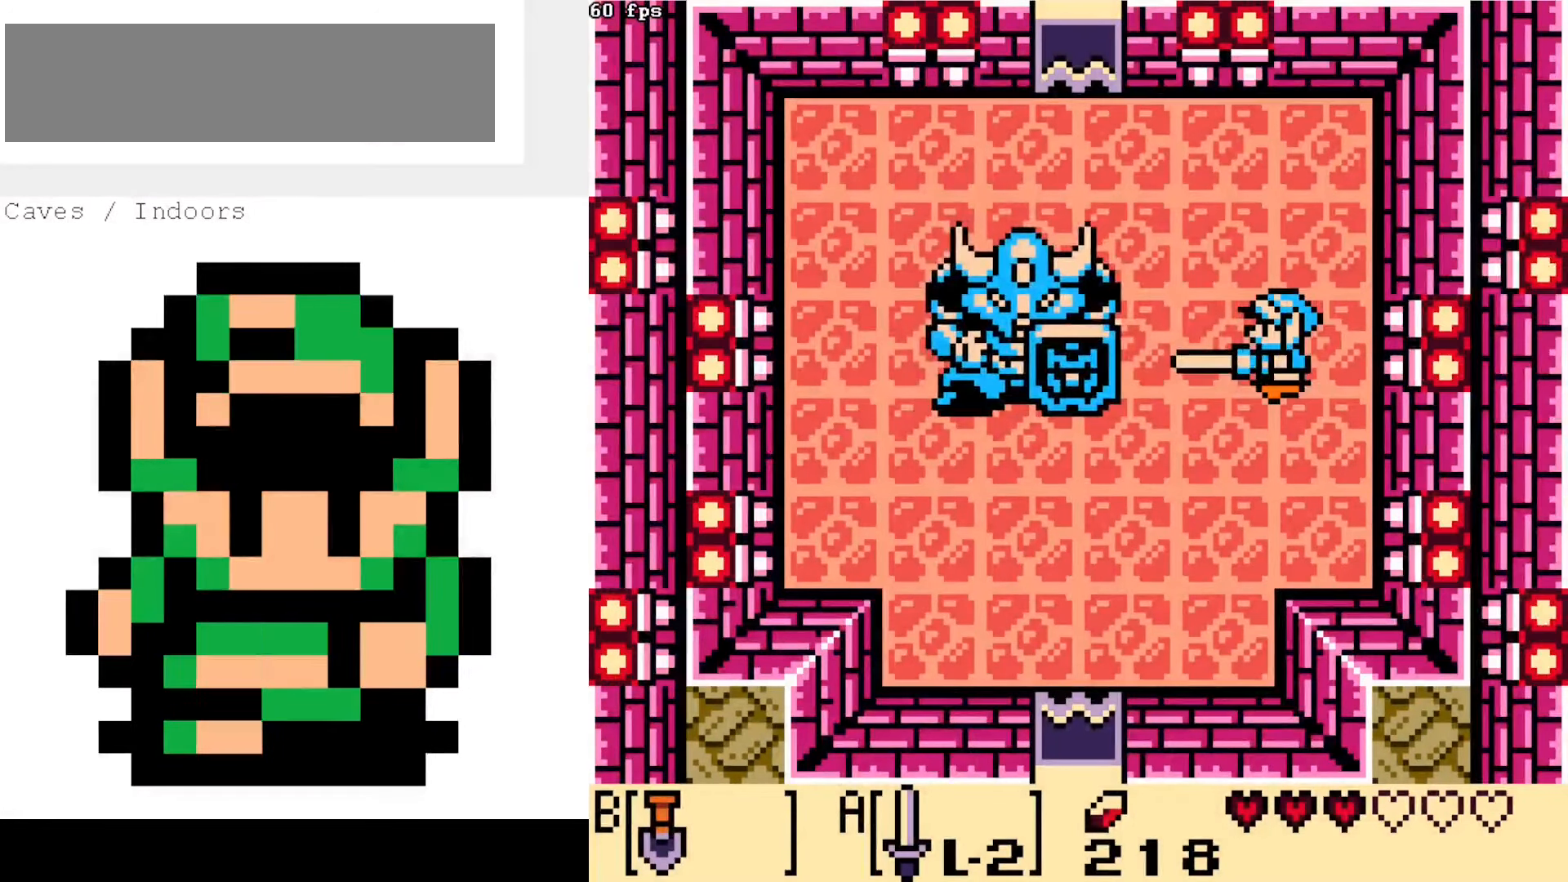
{"dt_ms": 500, "buttons": ["B"], "events": []}
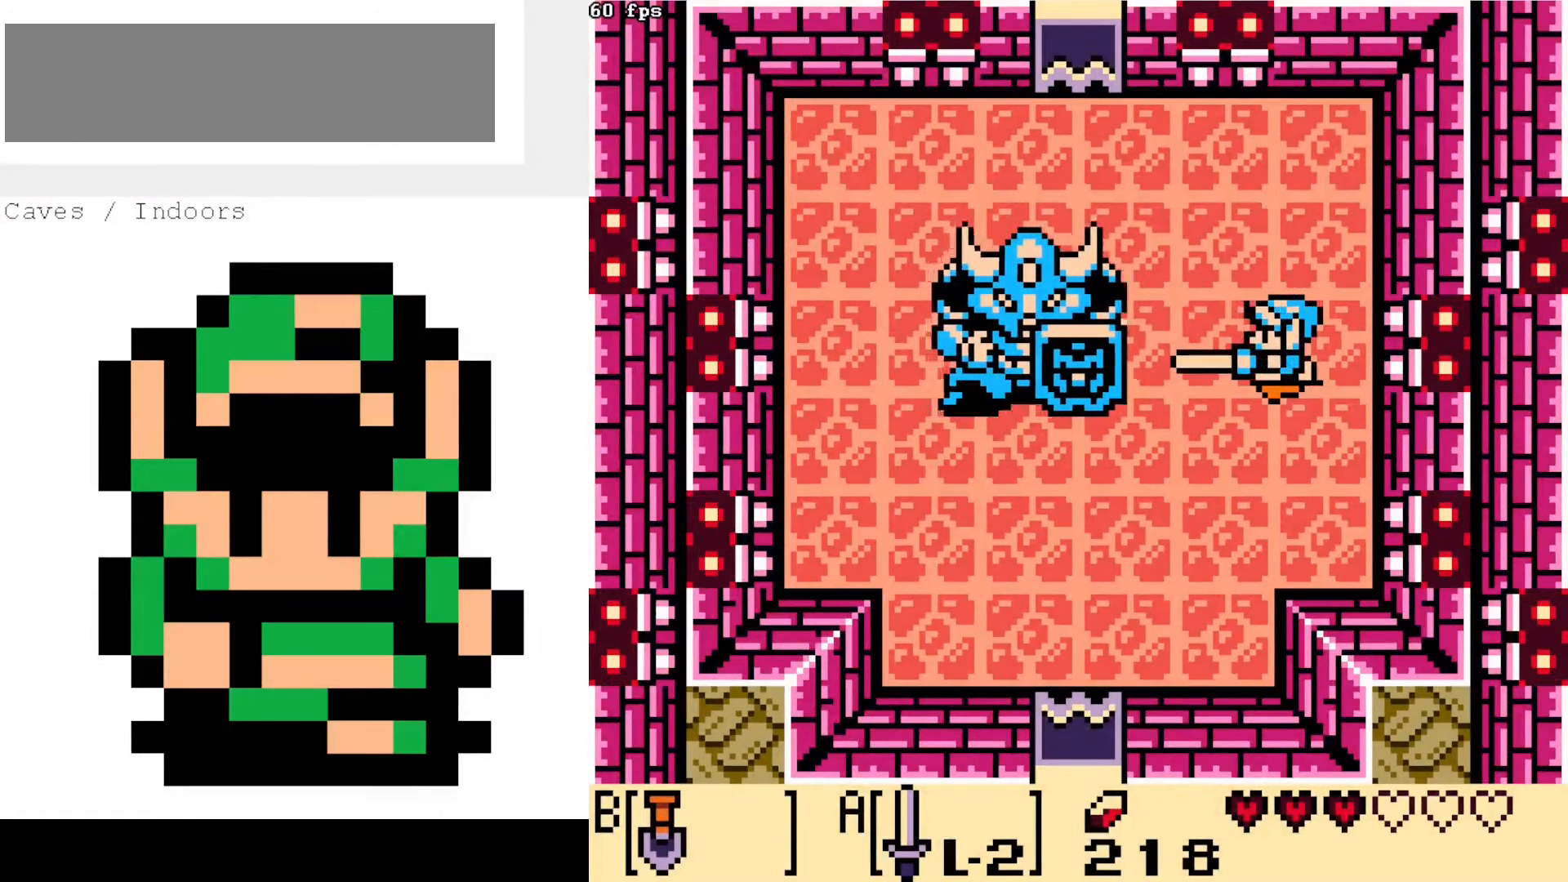
{"dt_ms": 500, "buttons": ["B"], "events": []}
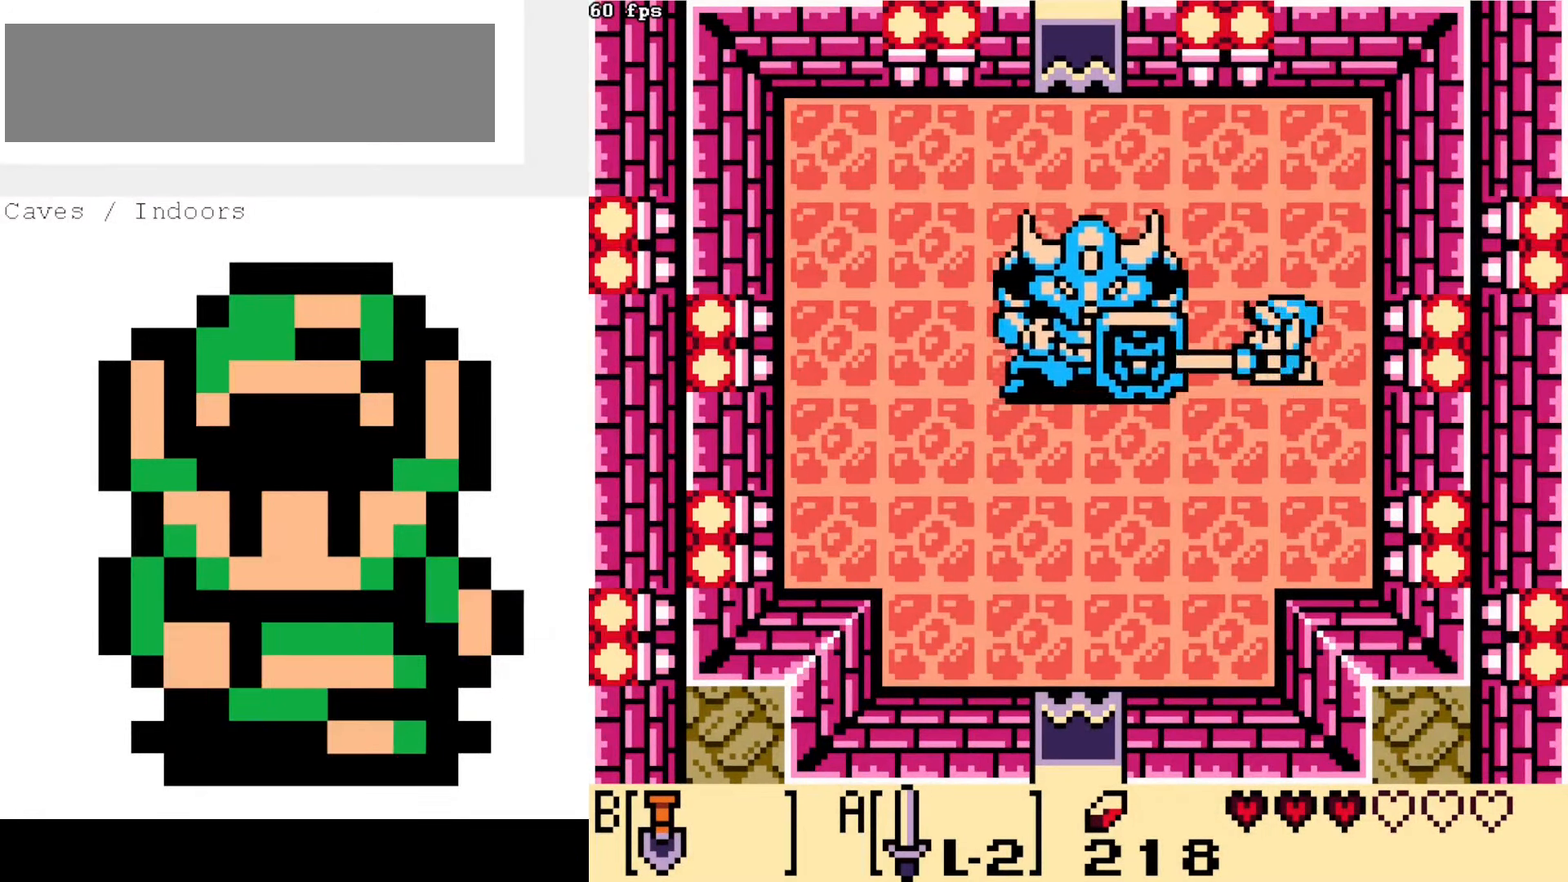
{"dt_ms": 500, "buttons": ["B"], "events": []}
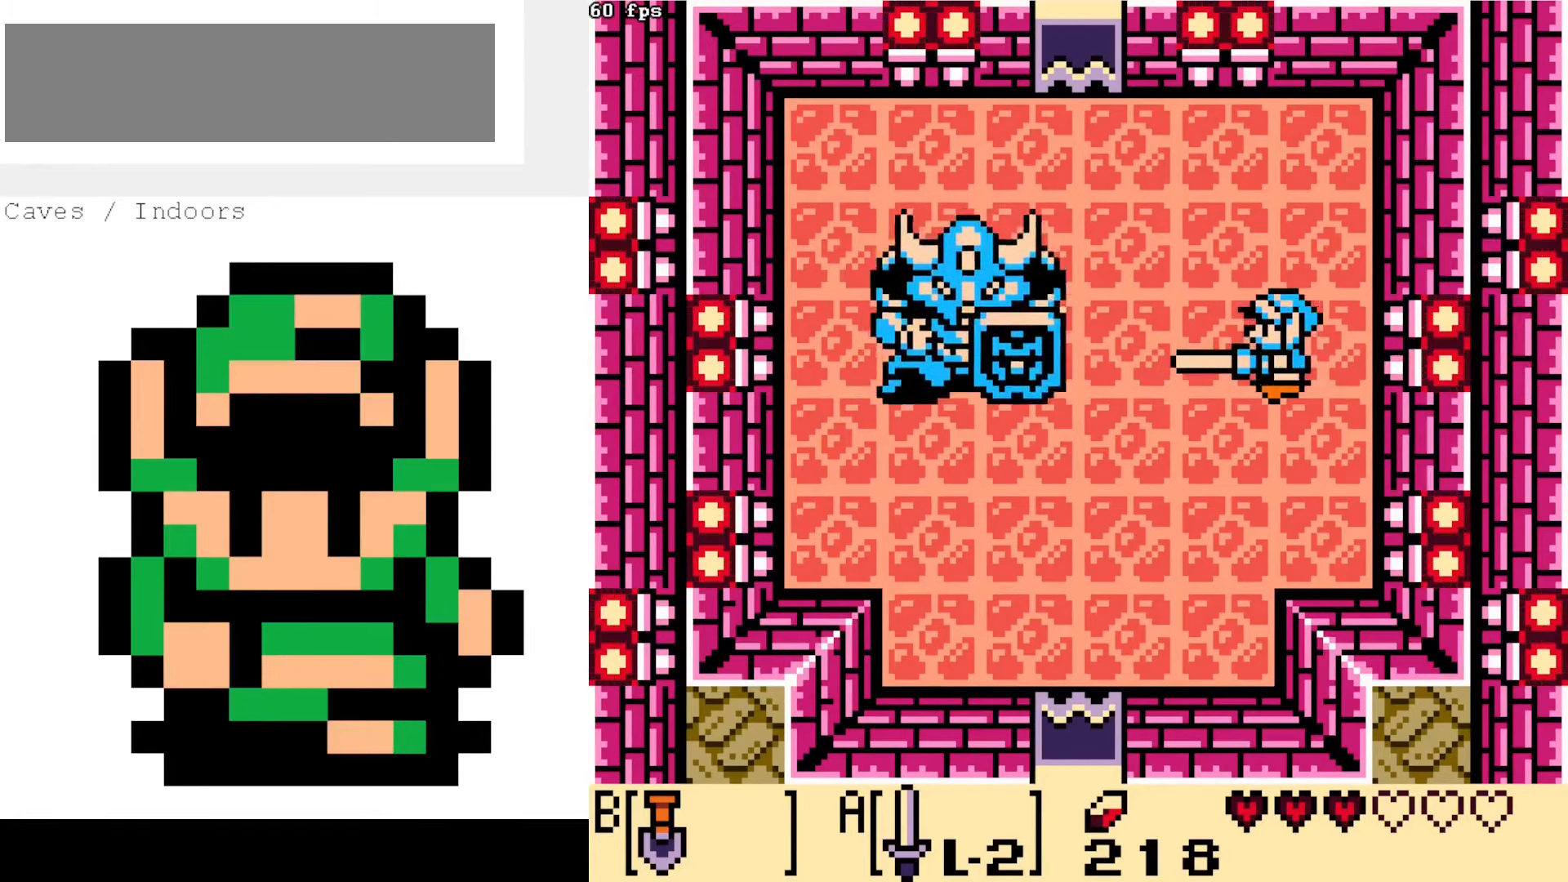
{"dt_ms": 500, "buttons": ["B"], "events": []}
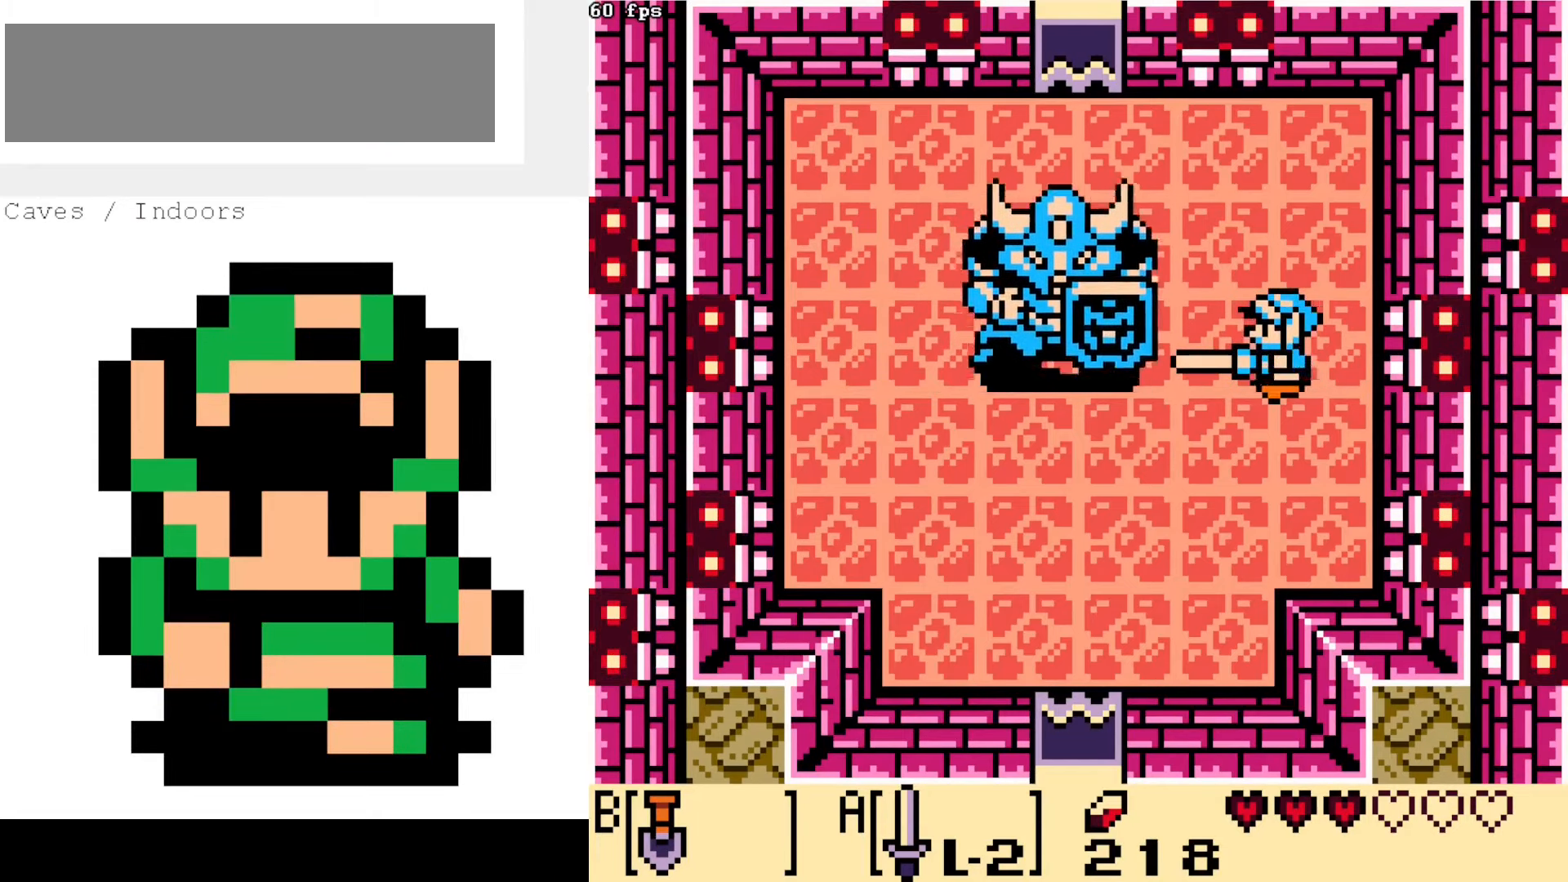
{"dt_ms": 500, "buttons": ["B"], "events": []}